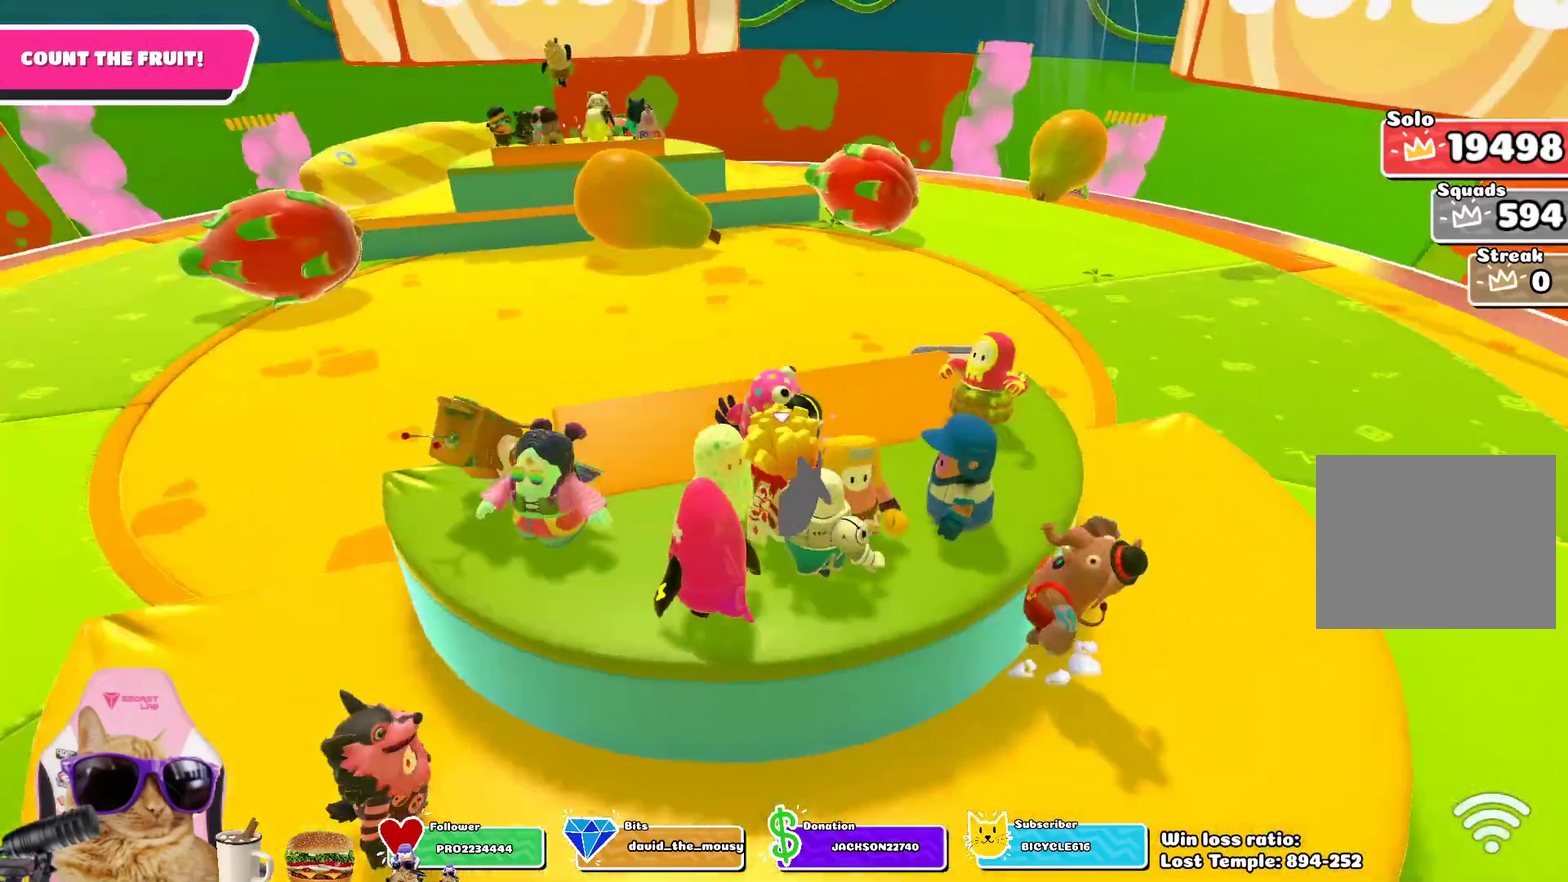
Gameplay with a controller (PlayStation layout); each line is a JSON object with the inputs held at the frame after it (dt_ms = milliseconds from this image to that frame). "events" lists button and stick changes between this image and that frame as [ms after this image, input, new state], when the widget could be followed in between.
{"dt_ms": 700, "buttons": ["CROSS"], "left_stick": "down-left", "right_stick": "center", "events": [[83, "CROSS", "down"], [200, "left_stick", "up-left"], [233, "CROSS", "up"], [250, "left_stick", "down-right"], [333, "left_stick", "right"], [517, "left_stick", "center"], [667, "left_stick", "down-left"], [700, "CROSS", "down"]]}
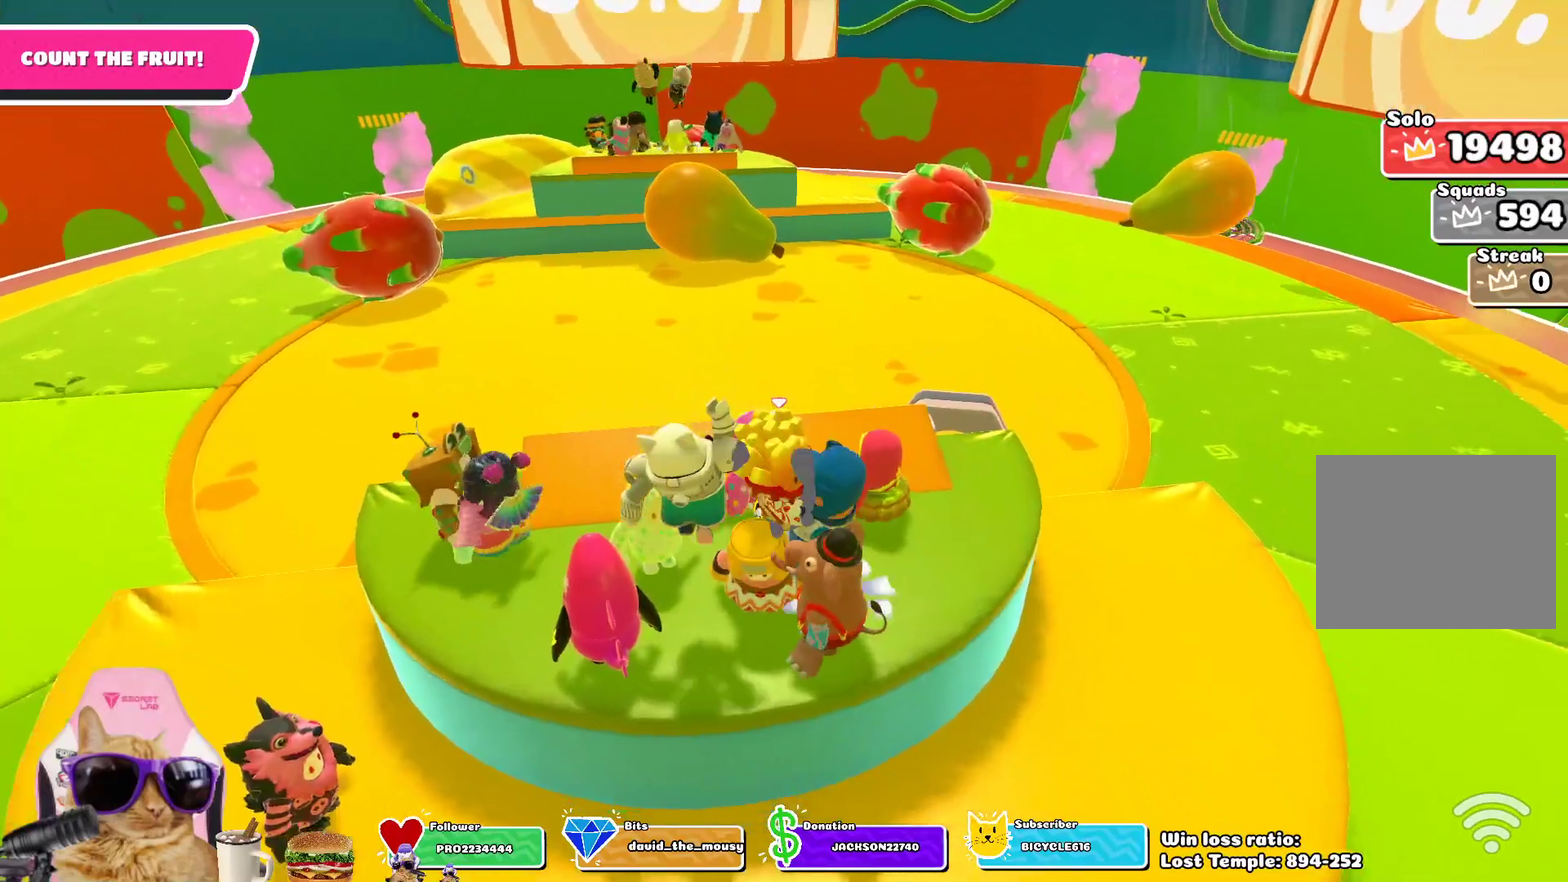
{"dt_ms": 300, "buttons": [], "left_stick": "up-left", "right_stick": "center", "events": [[117, "CROSS", "up"], [167, "left_stick", "left"], [217, "left_stick", "up-left"]]}
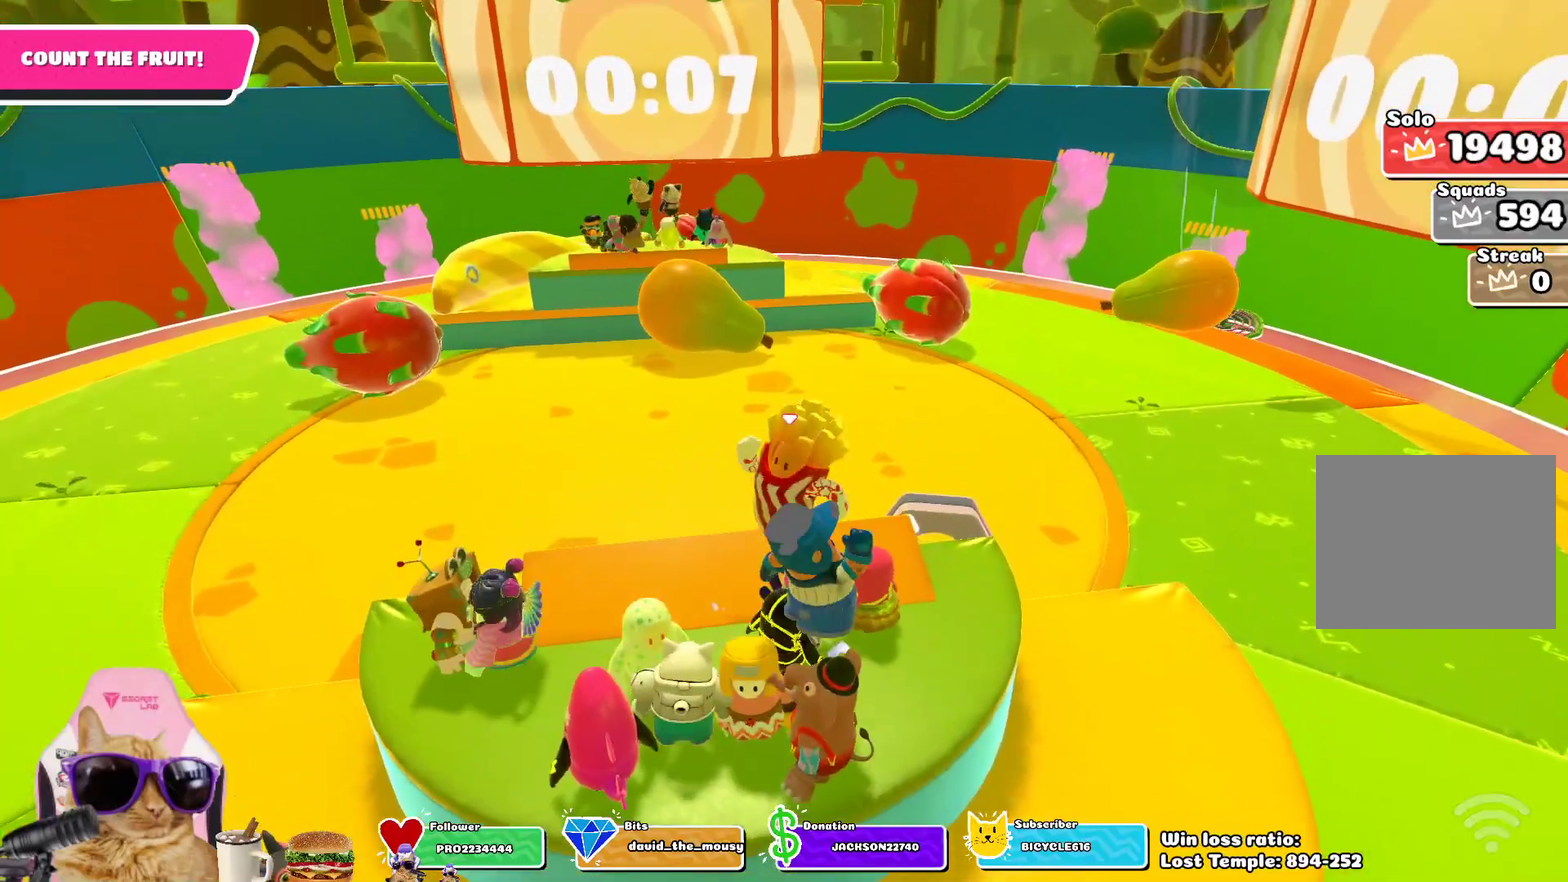
{"dt_ms": 400, "buttons": [], "left_stick": "down-left", "right_stick": "right", "events": [[267, "left_stick", "left"], [283, "right_stick", "right"], [317, "left_stick", "down-left"]]}
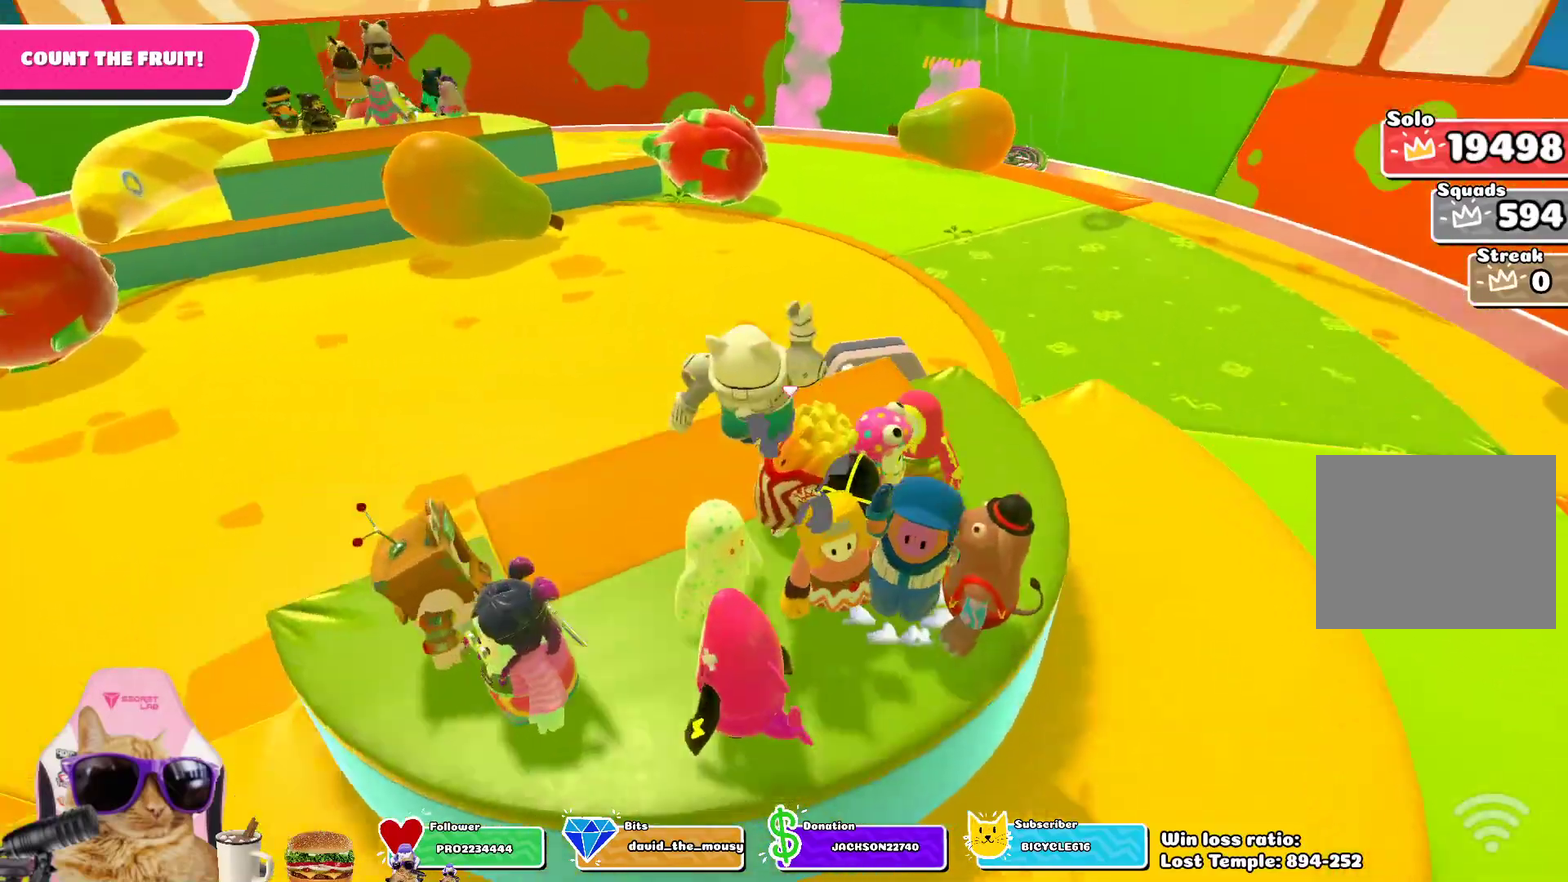
{"dt_ms": 700, "buttons": [], "left_stick": "up", "right_stick": "right", "events": [[33, "left_stick", "down"], [183, "left_stick", "center"], [267, "right_stick", "center"], [367, "right_stick", "right"], [383, "left_stick", "down-right"], [583, "left_stick", "right"], [650, "left_stick", "up-right"], [700, "left_stick", "up"]]}
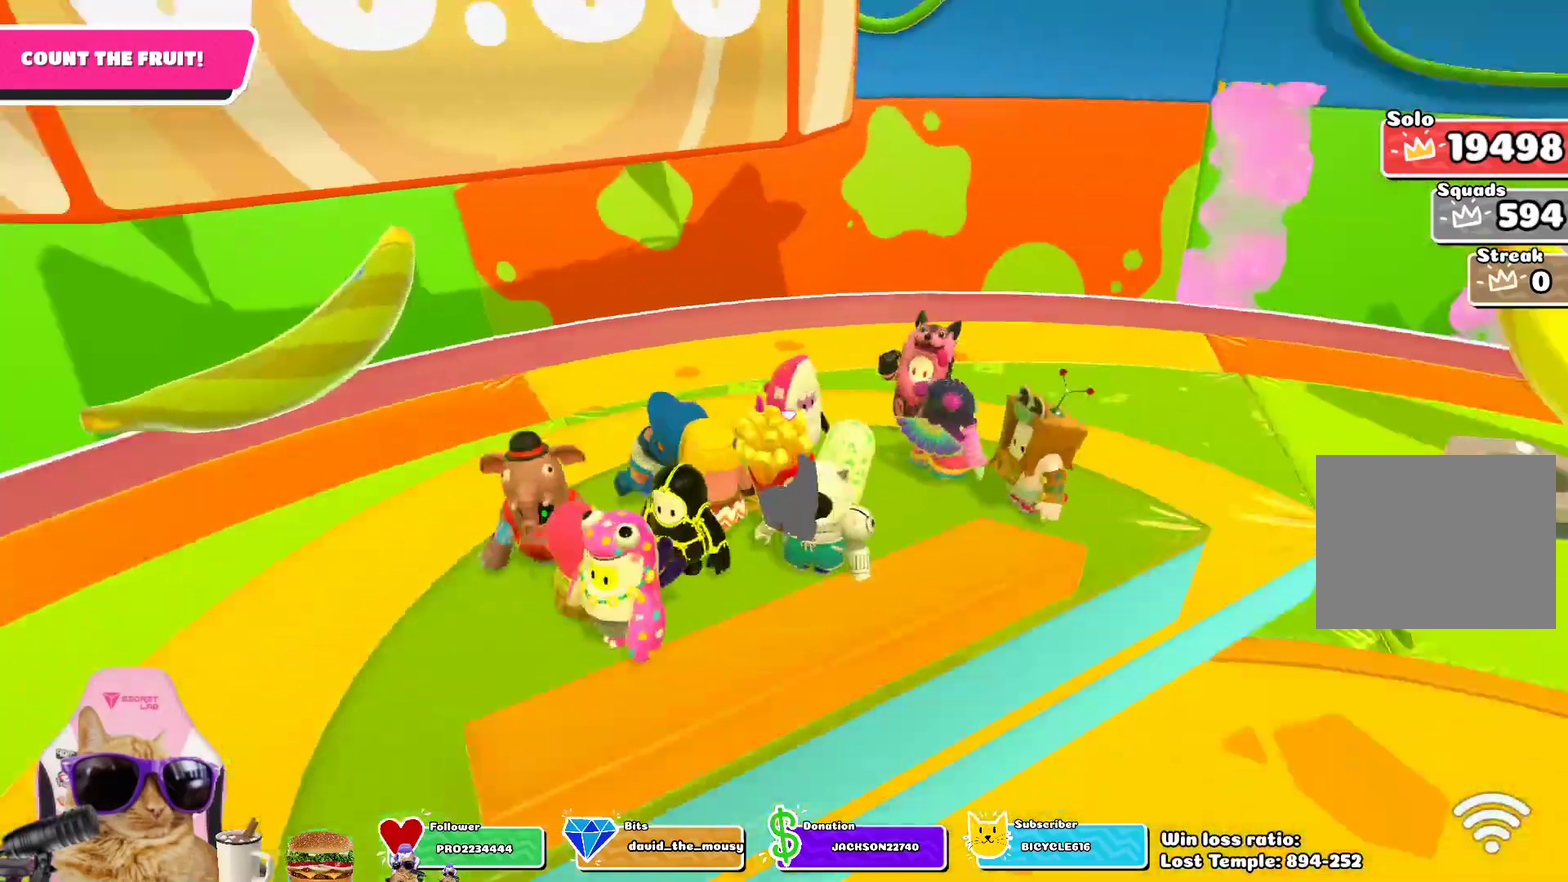
{"dt_ms": 400, "buttons": [], "left_stick": "up-right", "right_stick": "right", "events": [[100, "left_stick", "center"], [100, "right_stick", "center"], [267, "right_stick", "right"], [333, "left_stick", "up-right"]]}
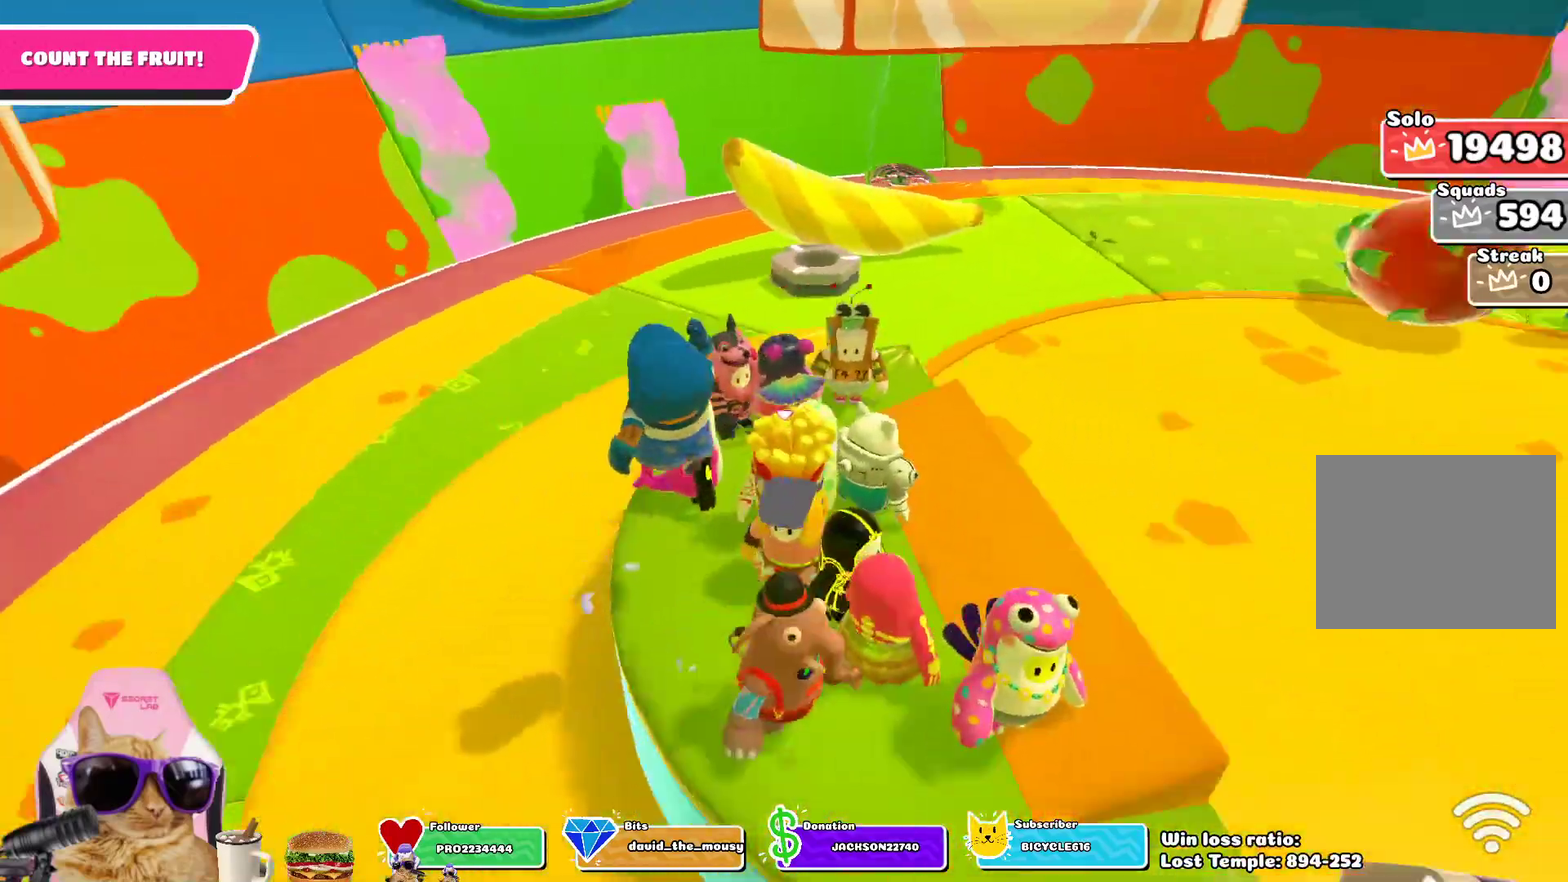
{"dt_ms": 300, "buttons": [], "left_stick": "center", "right_stick": "center", "events": [[33, "left_stick", "up"], [250, "left_stick", "center"], [283, "right_stick", "center"]]}
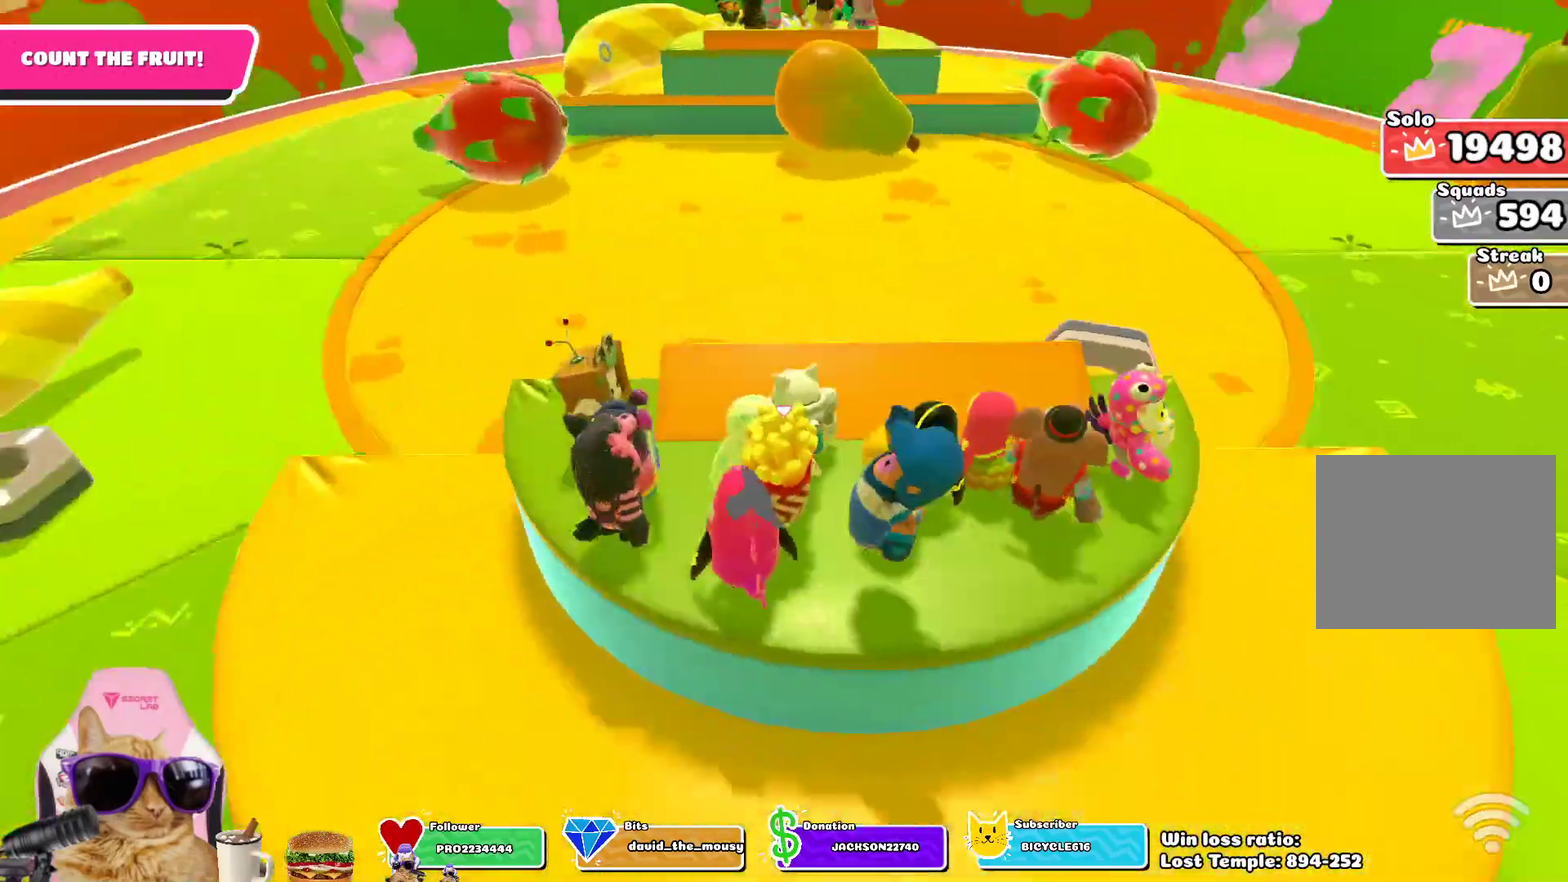
{"dt_ms": 700, "buttons": [], "left_stick": "right", "right_stick": "up-left", "events": [[217, "left_stick", "up"], [267, "CROSS", "down"], [383, "CROSS", "up"], [533, "left_stick", "up-right"], [667, "left_stick", "right"], [700, "right_stick", "up-left"]]}
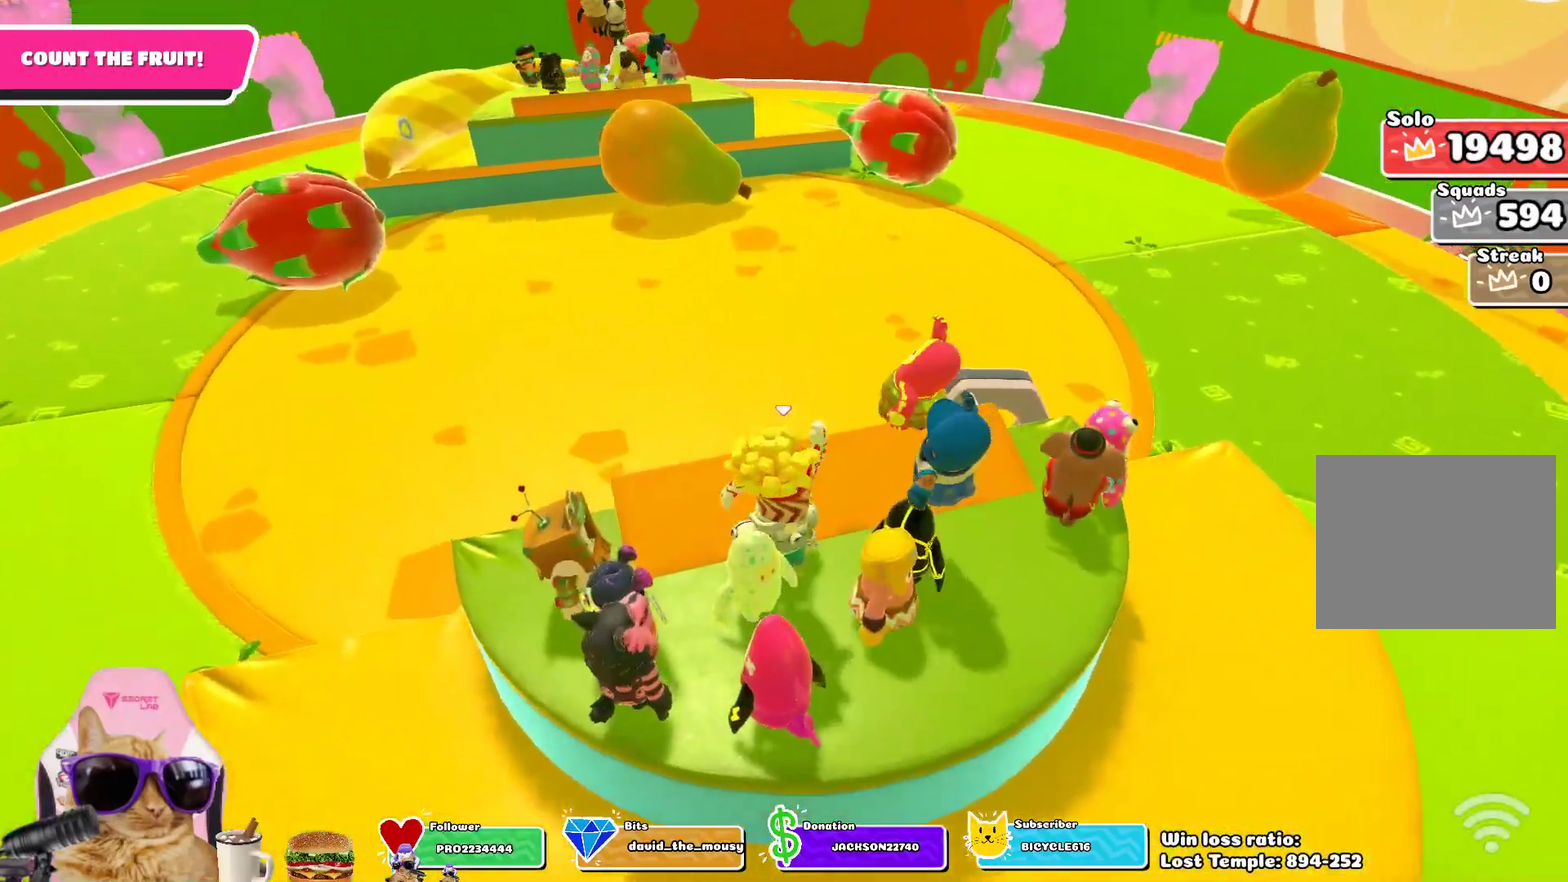
{"dt_ms": 700, "buttons": [], "left_stick": "up", "right_stick": "center", "events": [[150, "left_stick", "down-right"], [167, "right_stick", "center"], [283, "CROSS", "down"], [283, "left_stick", "down"], [417, "CROSS", "up"], [417, "left_stick", "left"], [583, "left_stick", "up"]]}
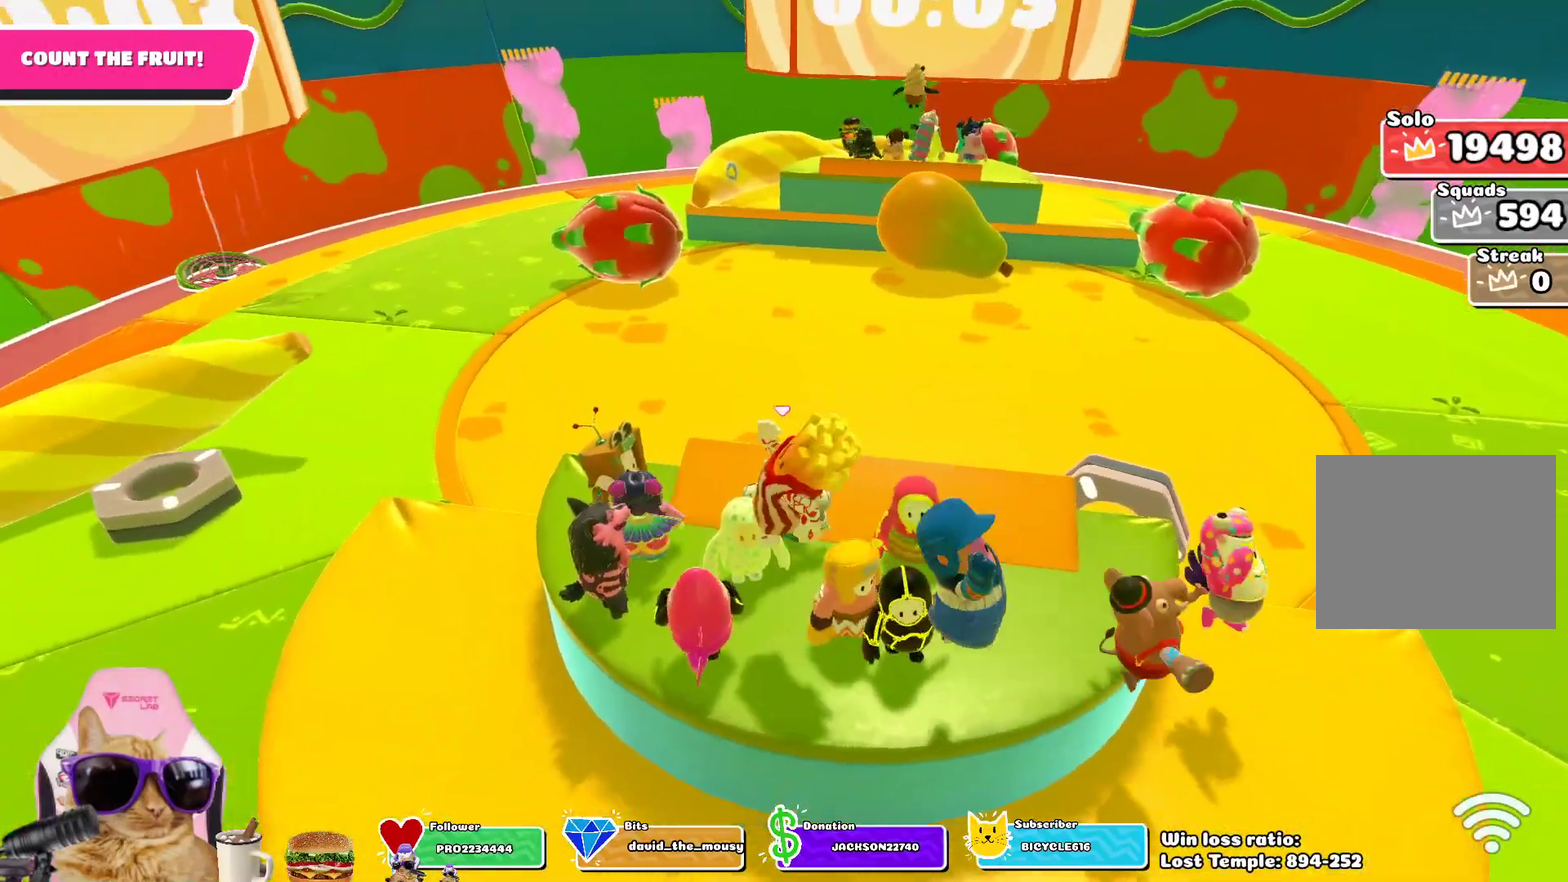
{"dt_ms": 300, "buttons": [], "left_stick": "center", "right_stick": "center", "events": [[67, "right_stick", "up-right"], [133, "left_stick", "up-right"], [183, "right_stick", "right"], [233, "left_stick", "center"], [233, "right_stick", "center"]]}
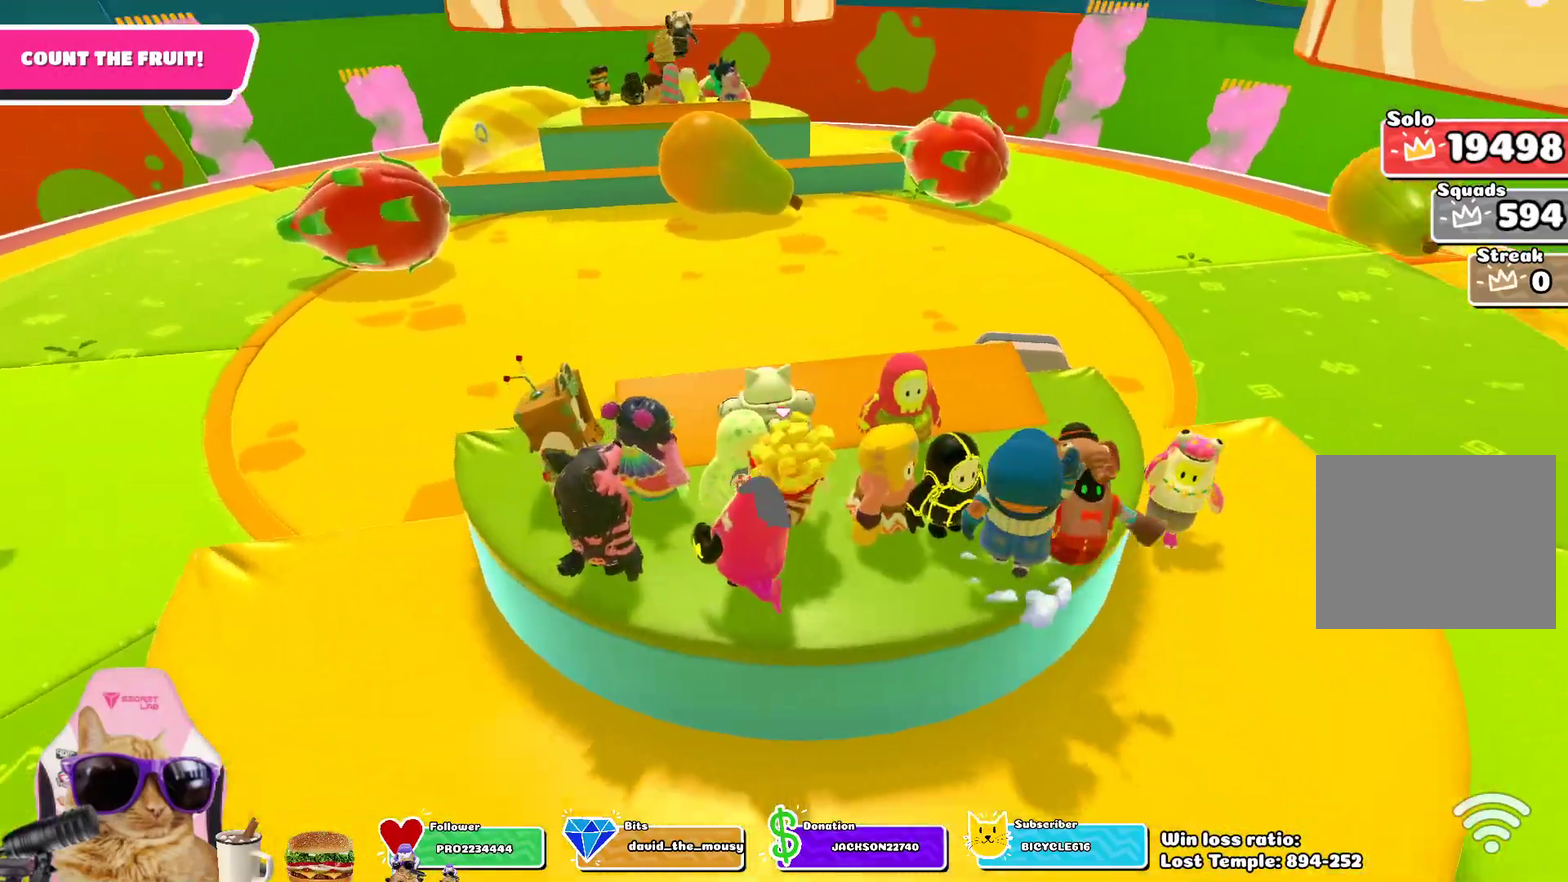
{"dt_ms": 400, "buttons": [], "left_stick": "down-right", "right_stick": "center", "events": [[117, "CROSS", "down"], [183, "left_stick", "right"], [267, "CROSS", "up"], [350, "left_stick", "down-right"]]}
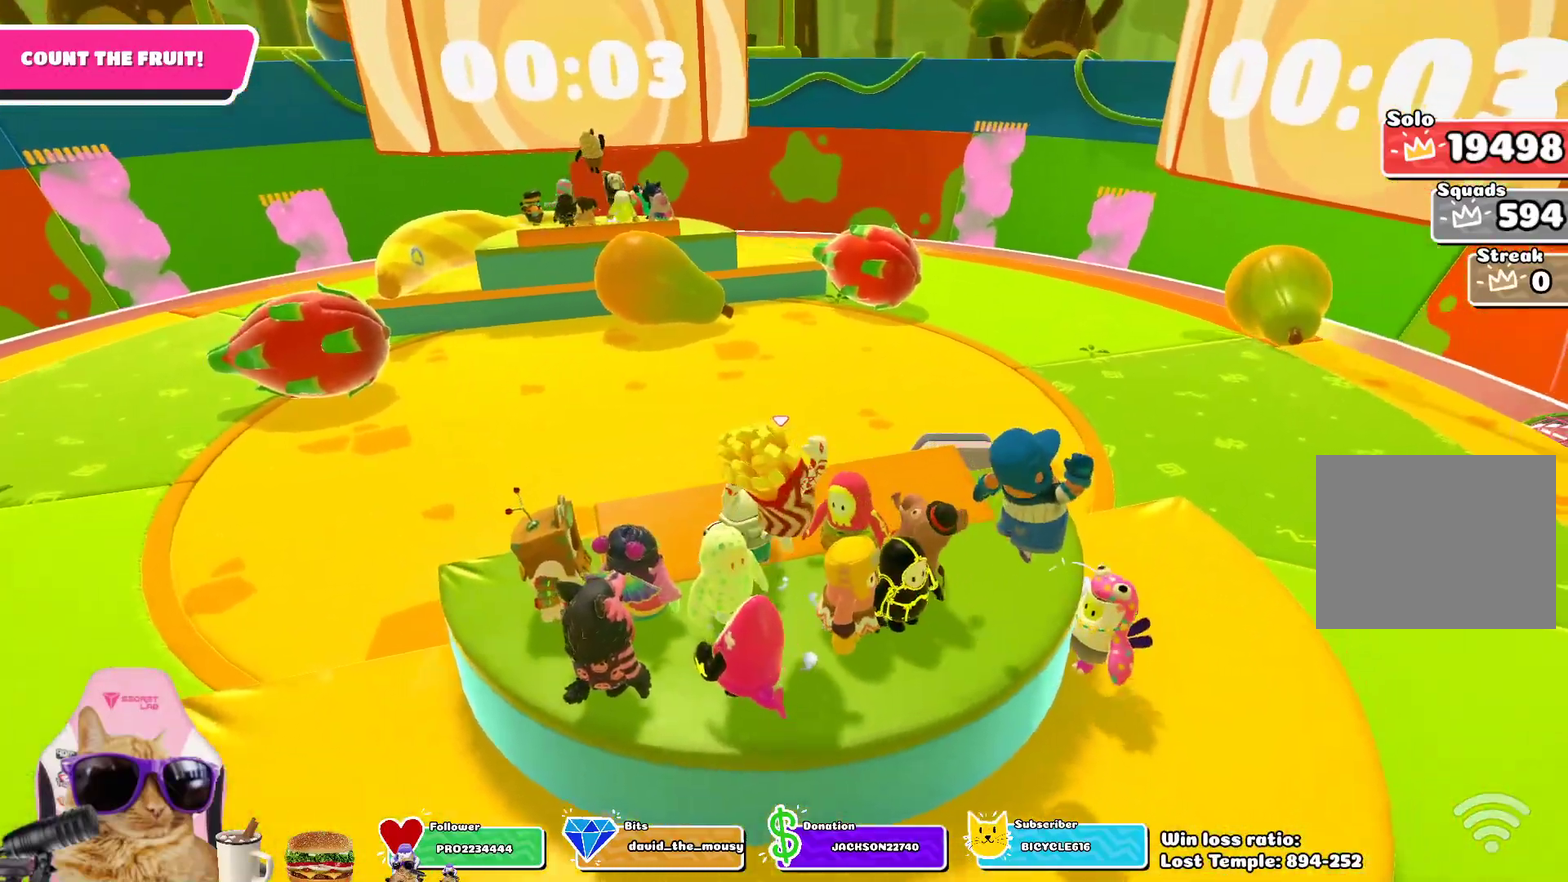
{"dt_ms": 700, "buttons": [], "left_stick": "right", "right_stick": "center", "events": [[67, "left_stick", "down"], [200, "left_stick", "left"], [283, "left_stick", "up-left"], [400, "left_stick", "up"], [417, "CROSS", "down"], [550, "CROSS", "up"], [600, "left_stick", "up-right"], [700, "left_stick", "right"]]}
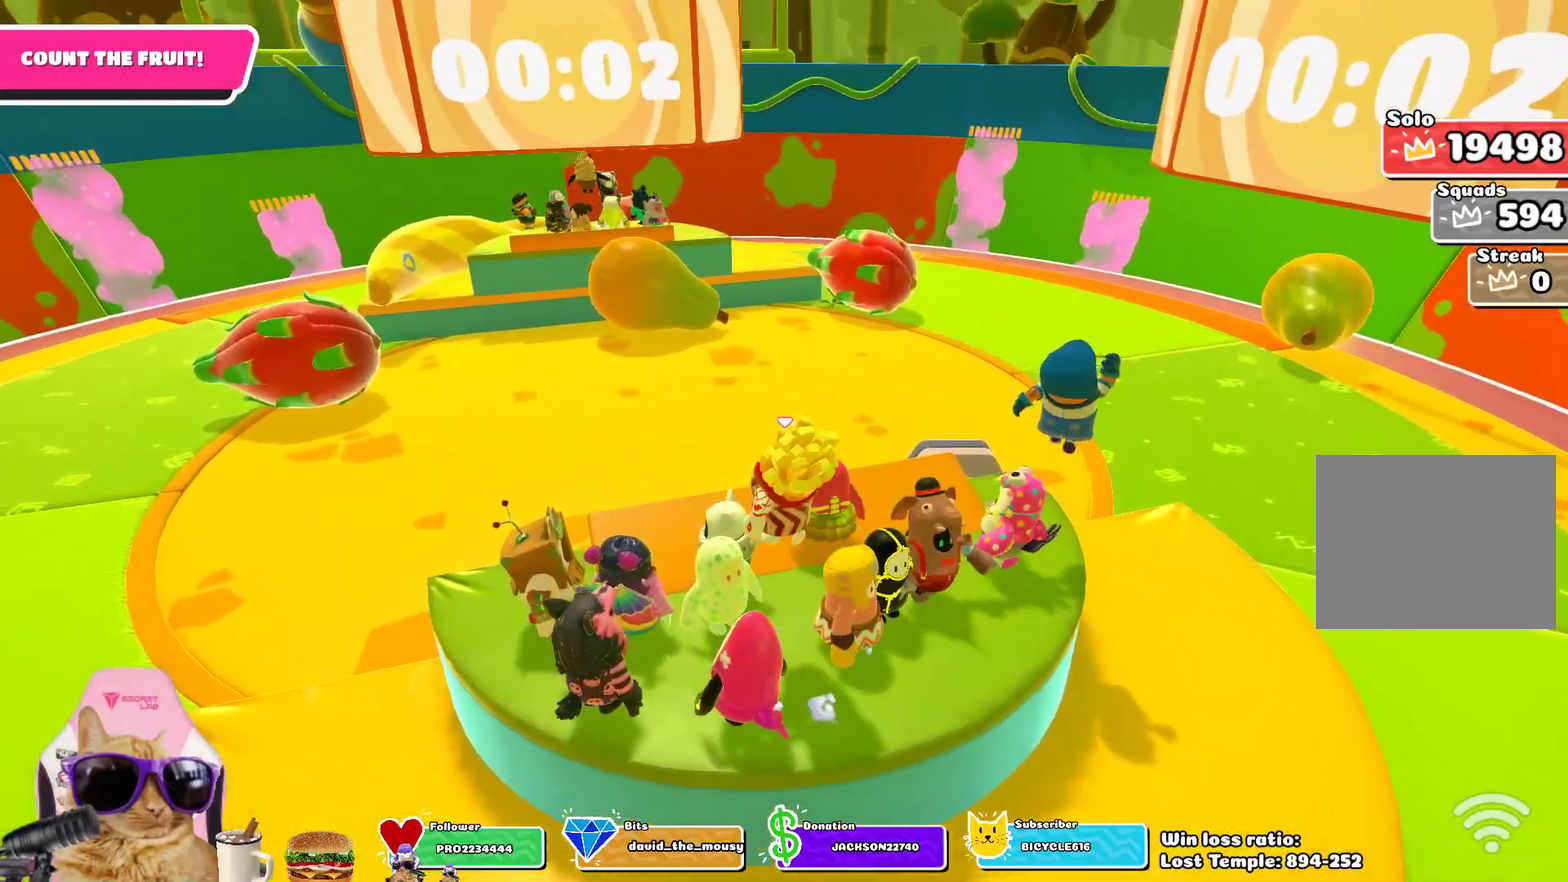
{"dt_ms": 400, "buttons": [], "left_stick": "left", "right_stick": "center", "events": [[167, "left_stick", "down-right"], [217, "left_stick", "down"], [317, "left_stick", "down-left"], [367, "left_stick", "left"]]}
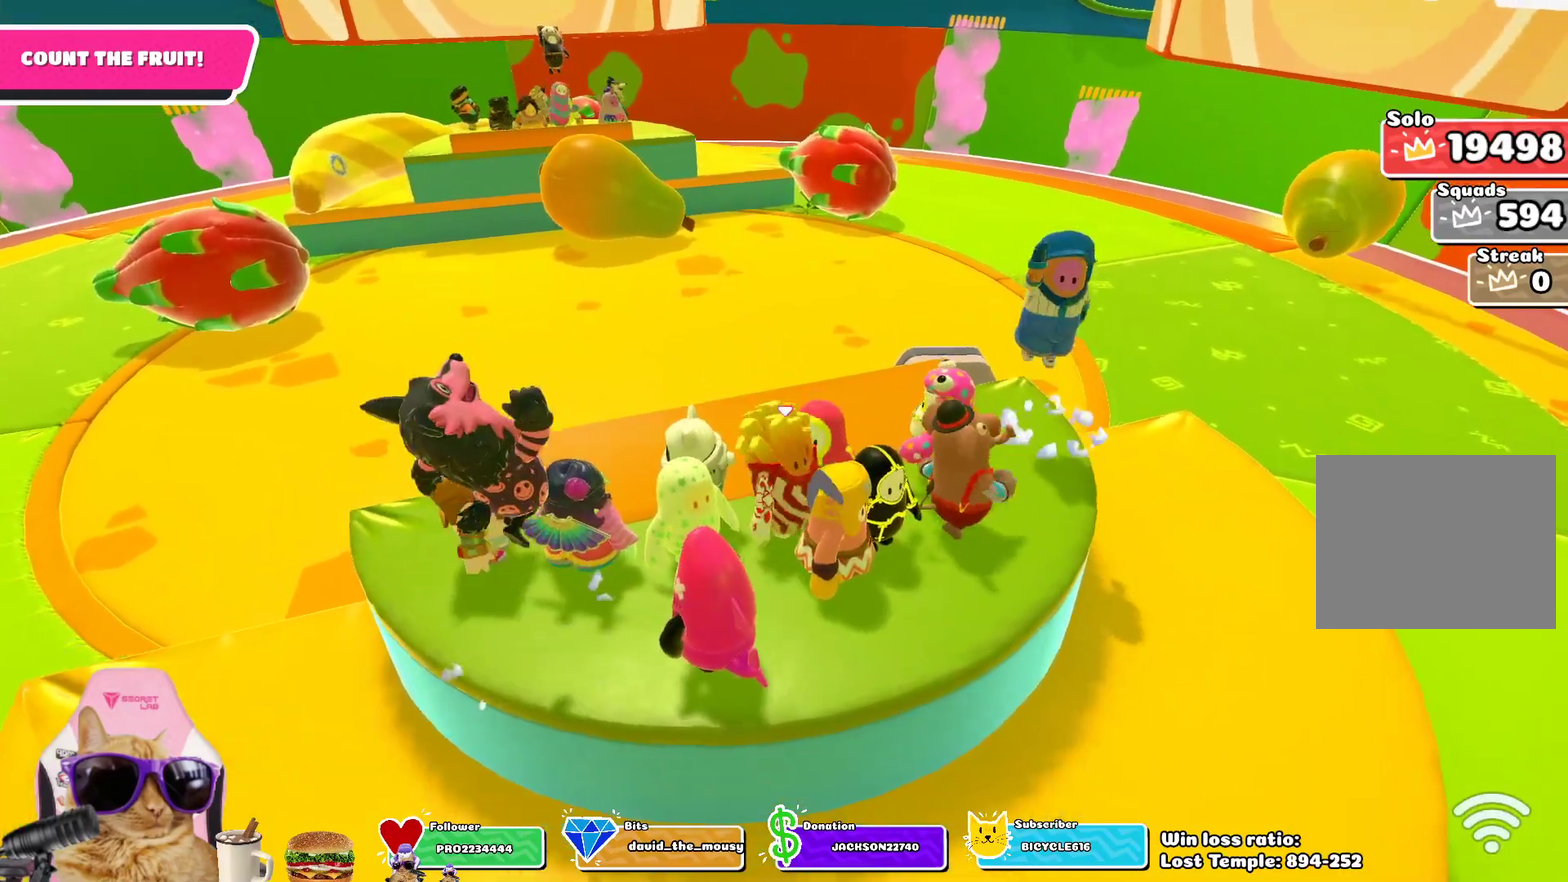
{"dt_ms": 300, "buttons": [], "left_stick": "up", "right_stick": "center", "events": [[33, "left_stick", "up-left"], [183, "left_stick", "up"]]}
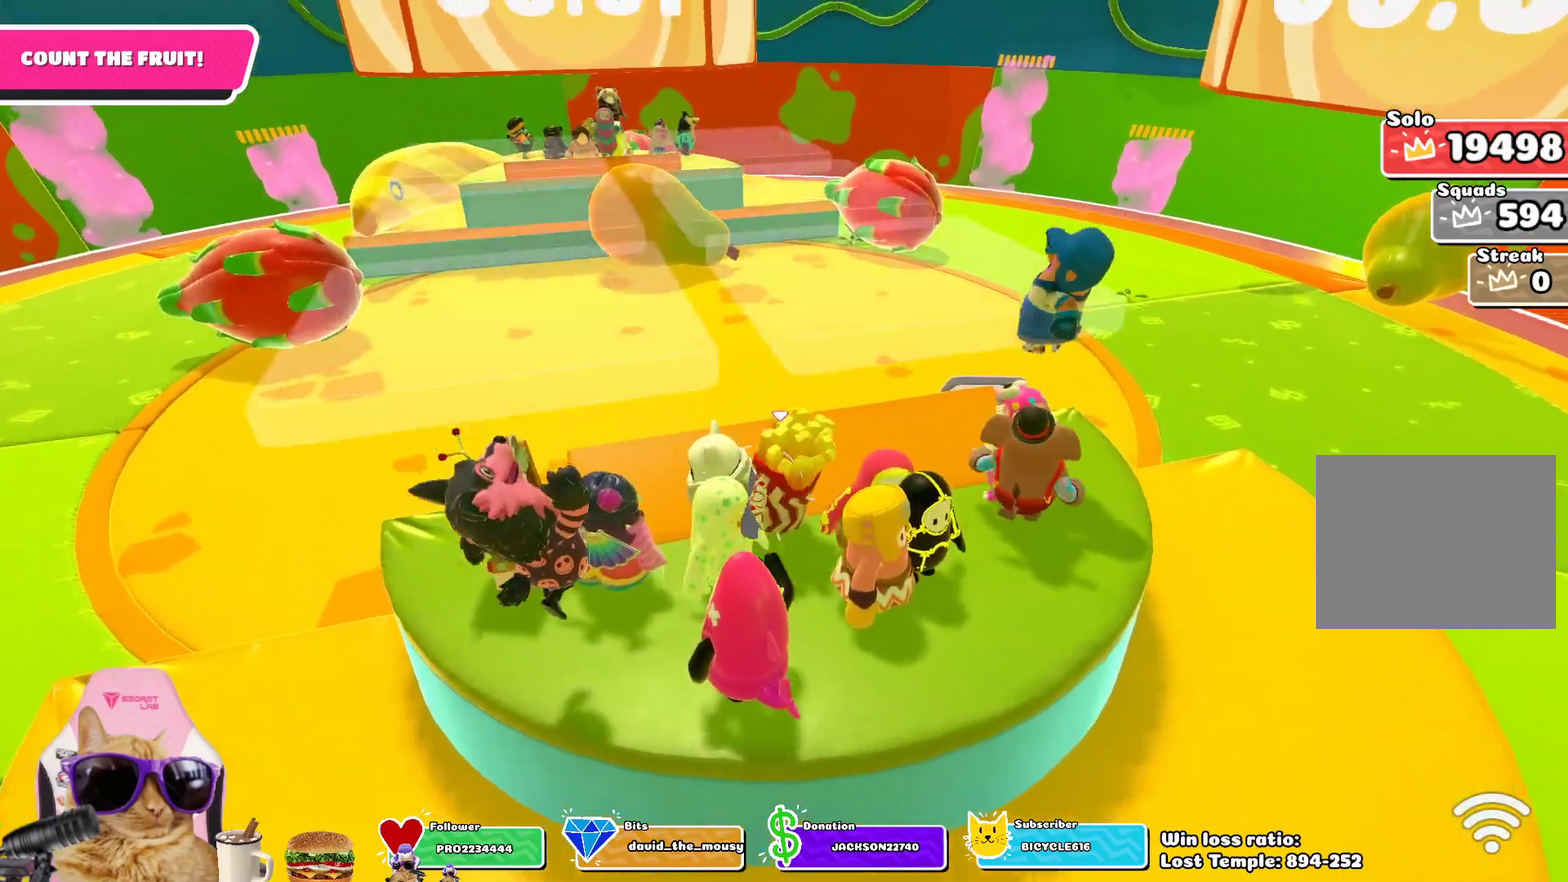
{"dt_ms": 700, "buttons": [], "left_stick": "up-left", "right_stick": "center", "events": [[117, "left_stick", "up-left"], [350, "CROSS", "down"], [483, "CROSS", "up"]]}
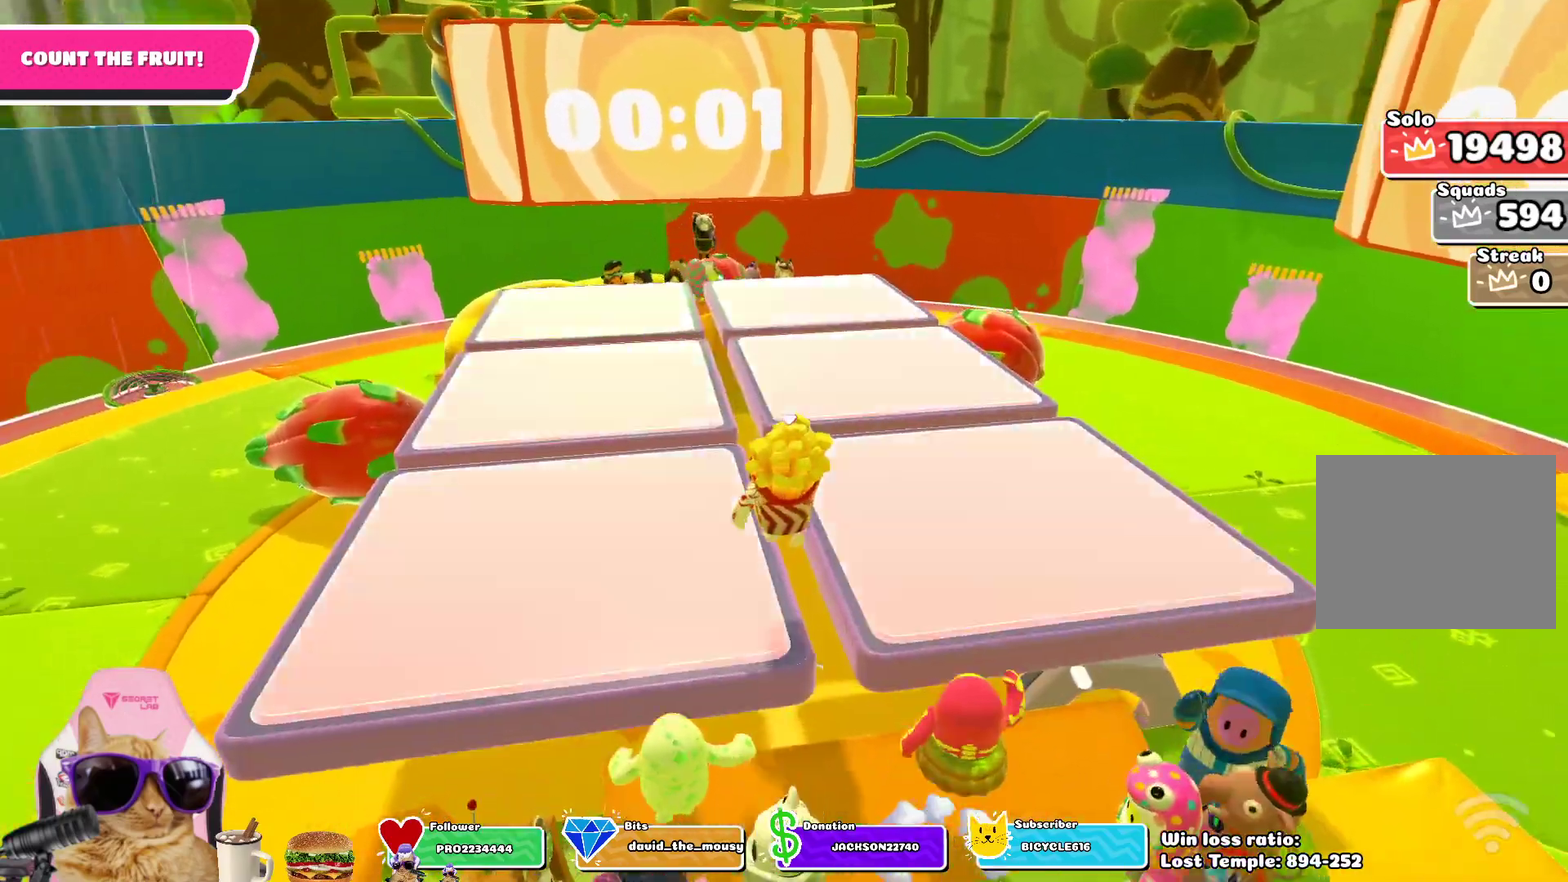
{"dt_ms": 700, "buttons": [], "left_stick": "up", "right_stick": "center", "events": [[67, "left_stick", "up"], [233, "CROSS", "down"], [383, "CROSS", "up"]]}
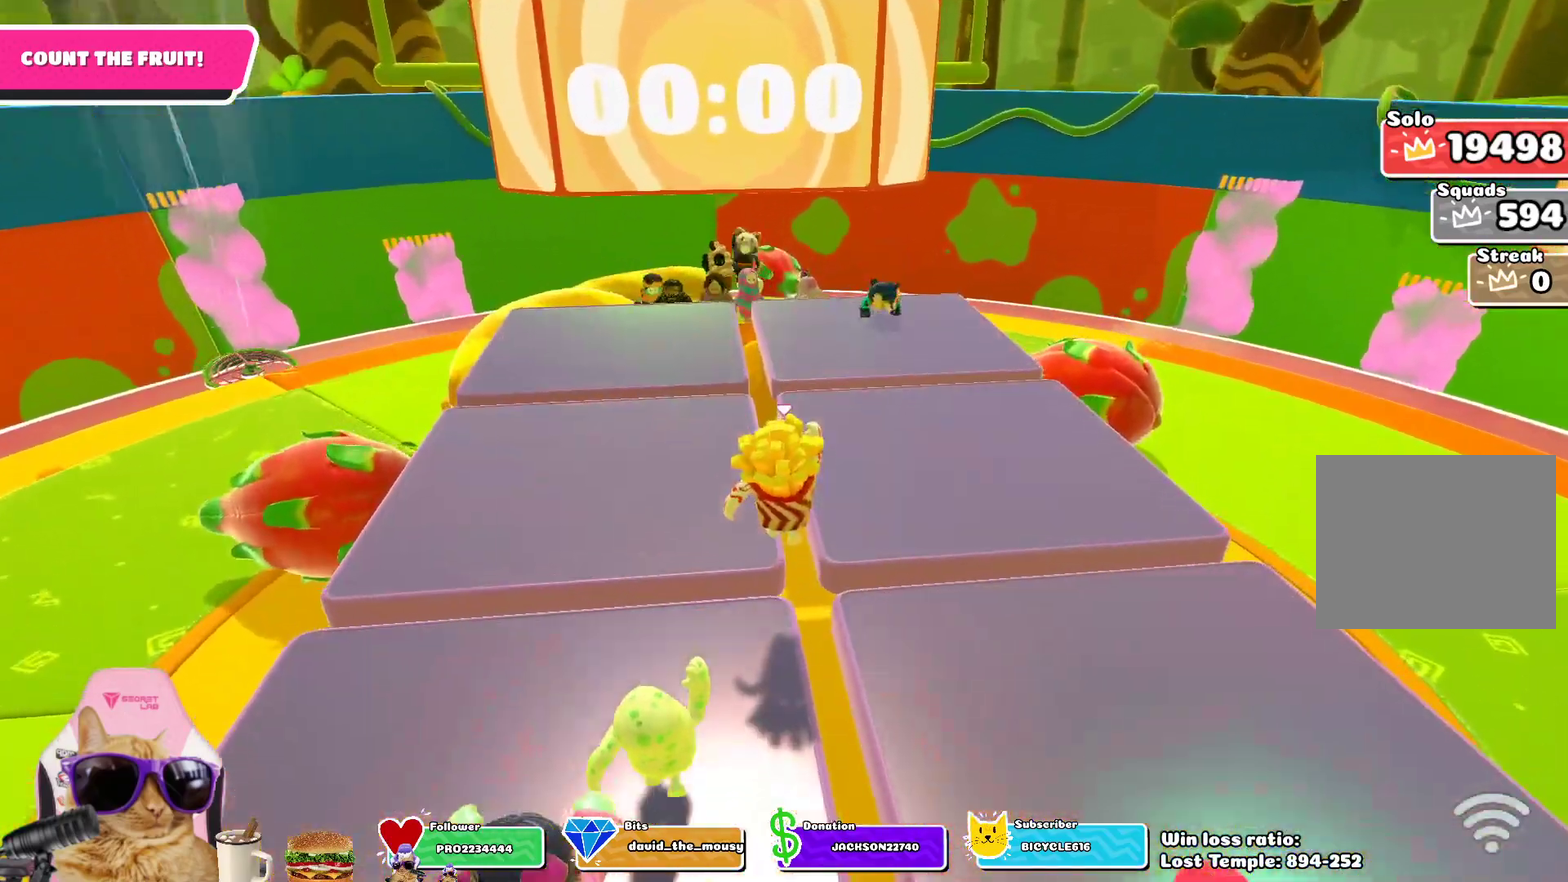
{"dt_ms": 300, "buttons": [], "left_stick": "up", "right_stick": "center", "events": [[83, "SQUARE", "down"], [233, "SQUARE", "up"]]}
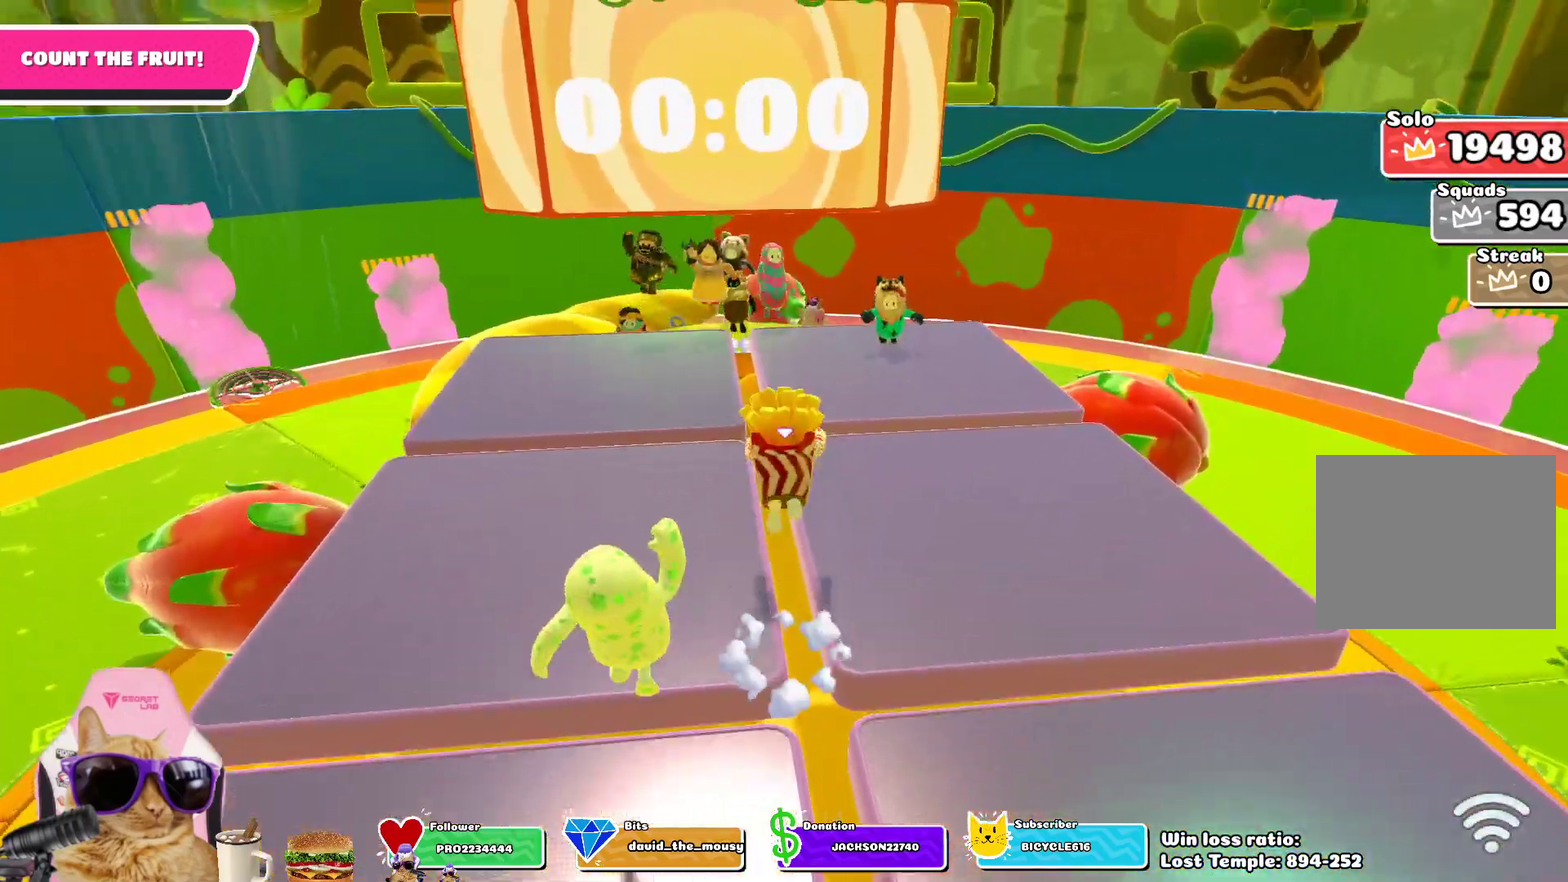
{"dt_ms": 400, "buttons": [], "left_stick": "center", "right_stick": "left", "events": [[117, "left_stick", "center"], [183, "right_stick", "left"]]}
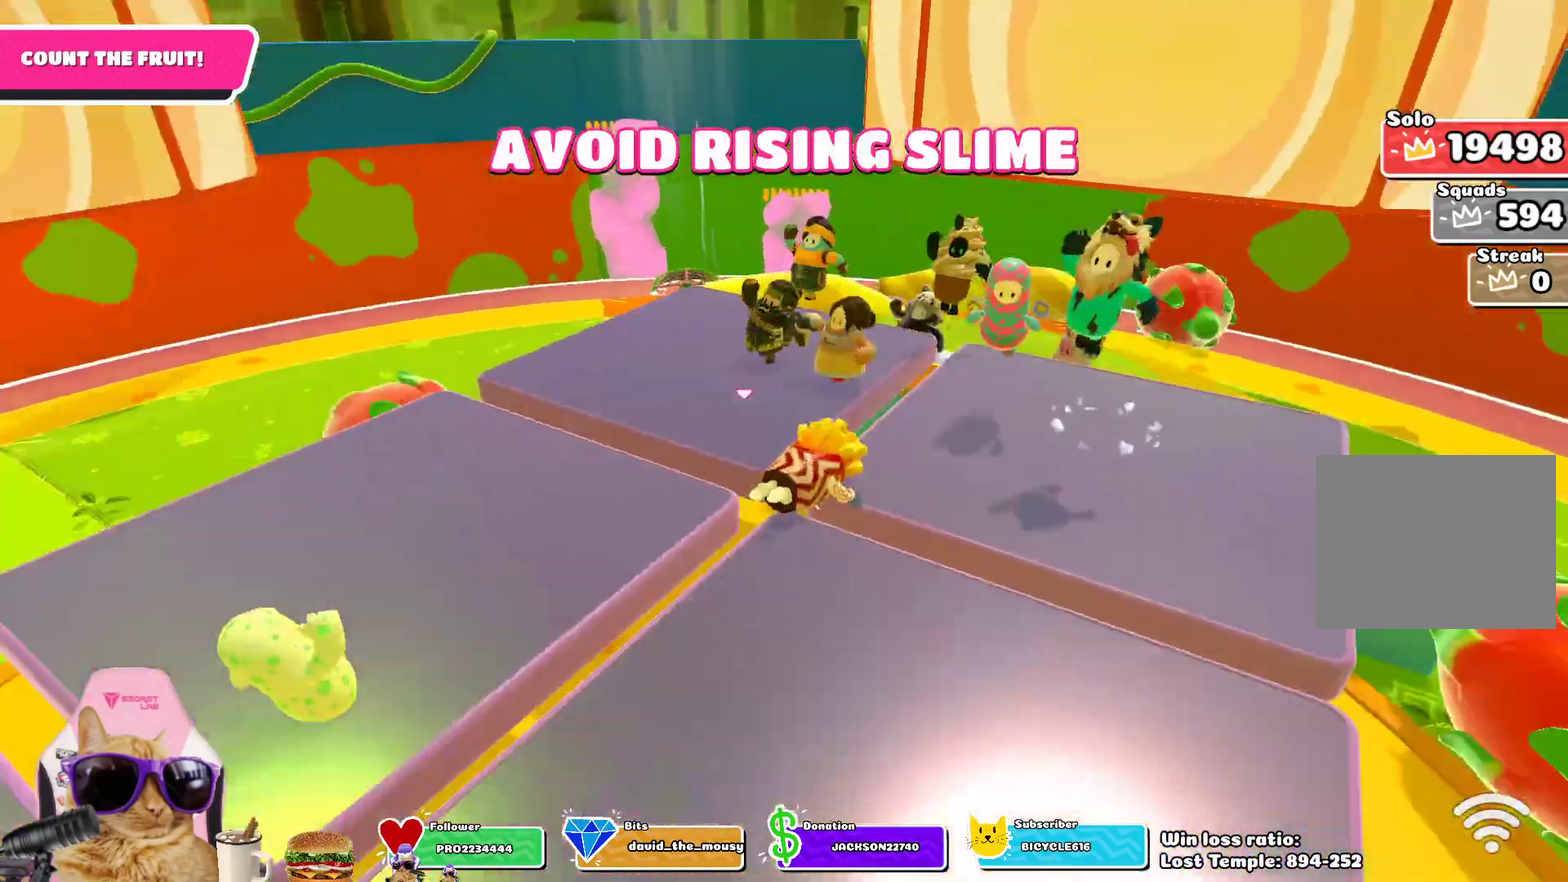
{"dt_ms": 700, "buttons": ["CROSS"], "left_stick": "up", "right_stick": "center", "events": [[167, "left_stick", "down"], [183, "right_stick", "center"], [367, "left_stick", "down-left"], [417, "left_stick", "left"], [583, "left_stick", "up-left"], [617, "CROSS", "down"], [650, "left_stick", "up"]]}
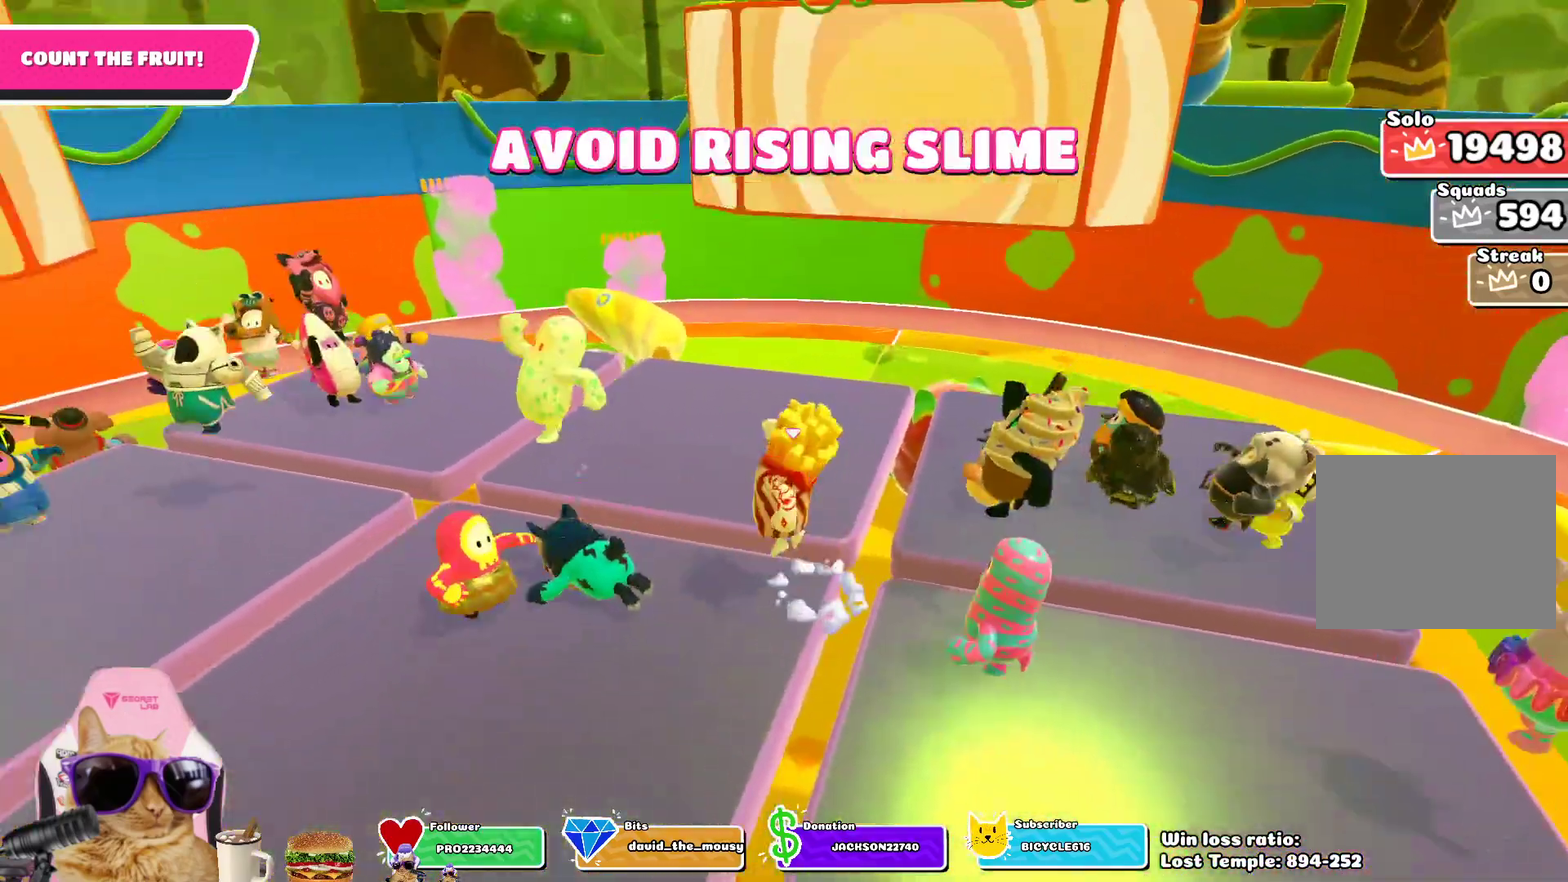
{"dt_ms": 400, "buttons": [], "left_stick": "down-right", "right_stick": "center", "events": [[17, "left_stick", "up-right"], [50, "CROSS", "up"], [100, "left_stick", "right"], [283, "left_stick", "down-right"]]}
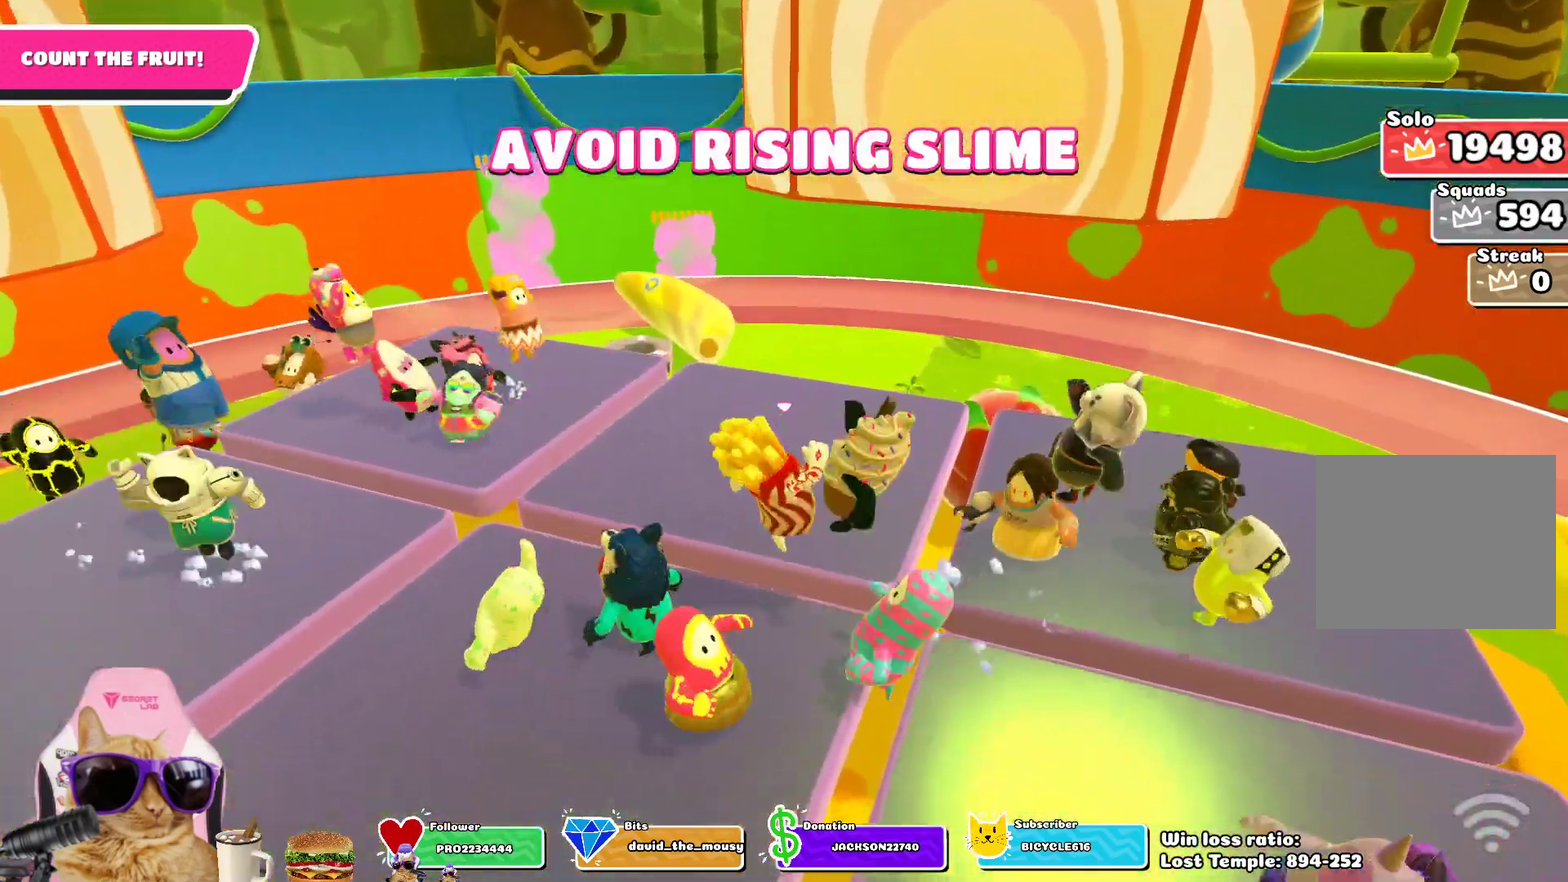
{"dt_ms": 300, "buttons": ["CROSS"], "left_stick": "up-left", "right_stick": "center", "events": [[33, "left_stick", "down"], [150, "left_stick", "left"], [200, "CROSS", "down"], [233, "left_stick", "up-left"]]}
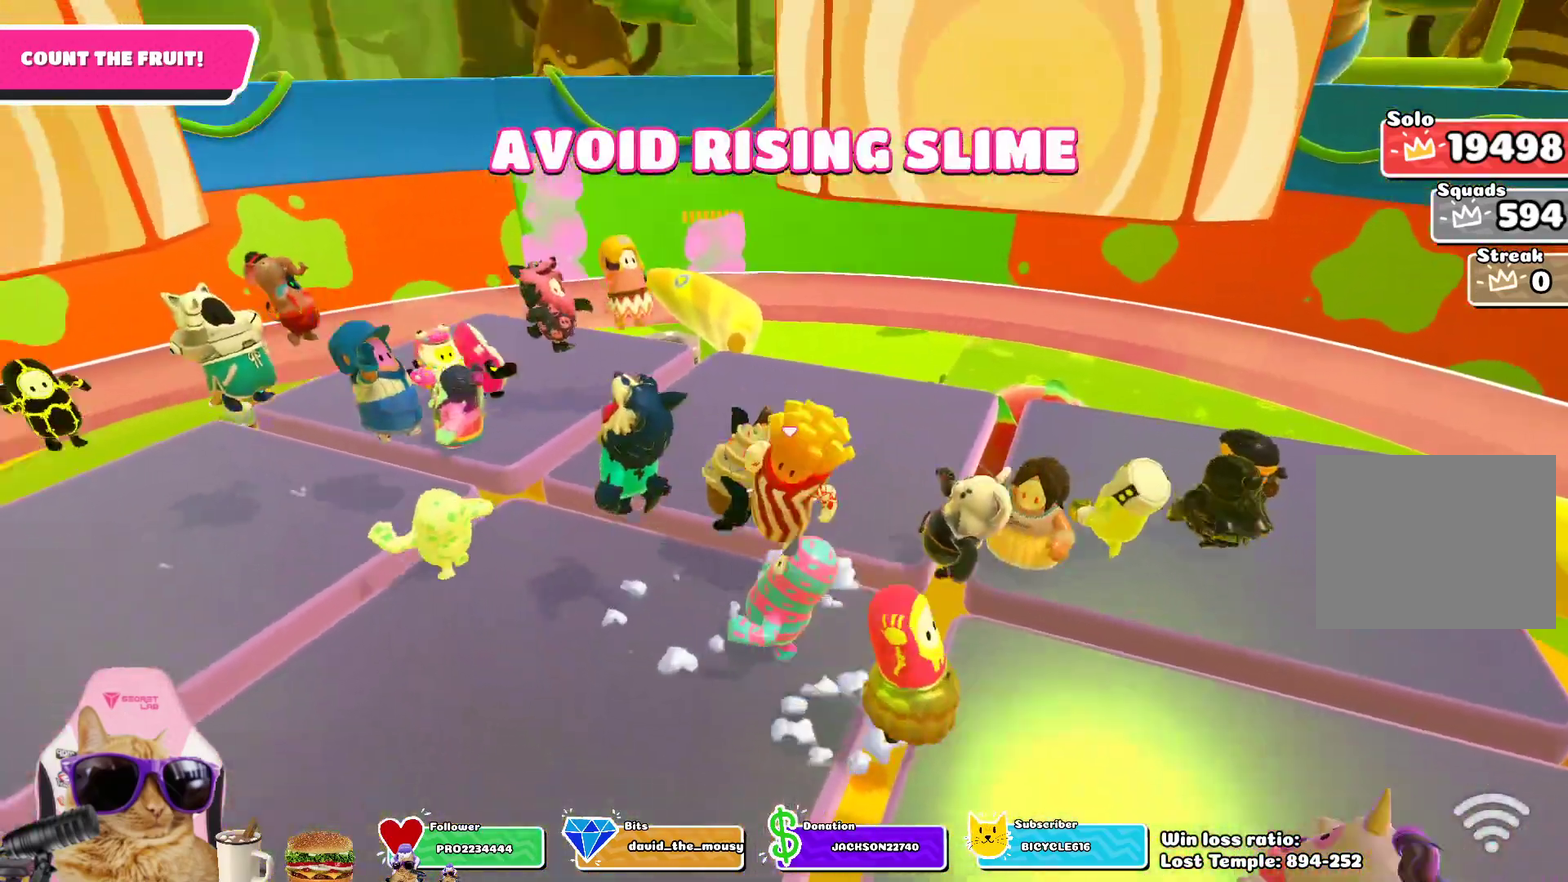
{"dt_ms": 700, "buttons": ["CROSS"], "left_stick": "up-left", "right_stick": "center", "events": [[67, "CROSS", "up"], [67, "left_stick", "up"], [167, "left_stick", "up-right"], [283, "left_stick", "right"], [383, "left_stick", "down-right"], [533, "CROSS", "down"], [567, "left_stick", "down-left"], [633, "left_stick", "left"], [700, "left_stick", "up-left"]]}
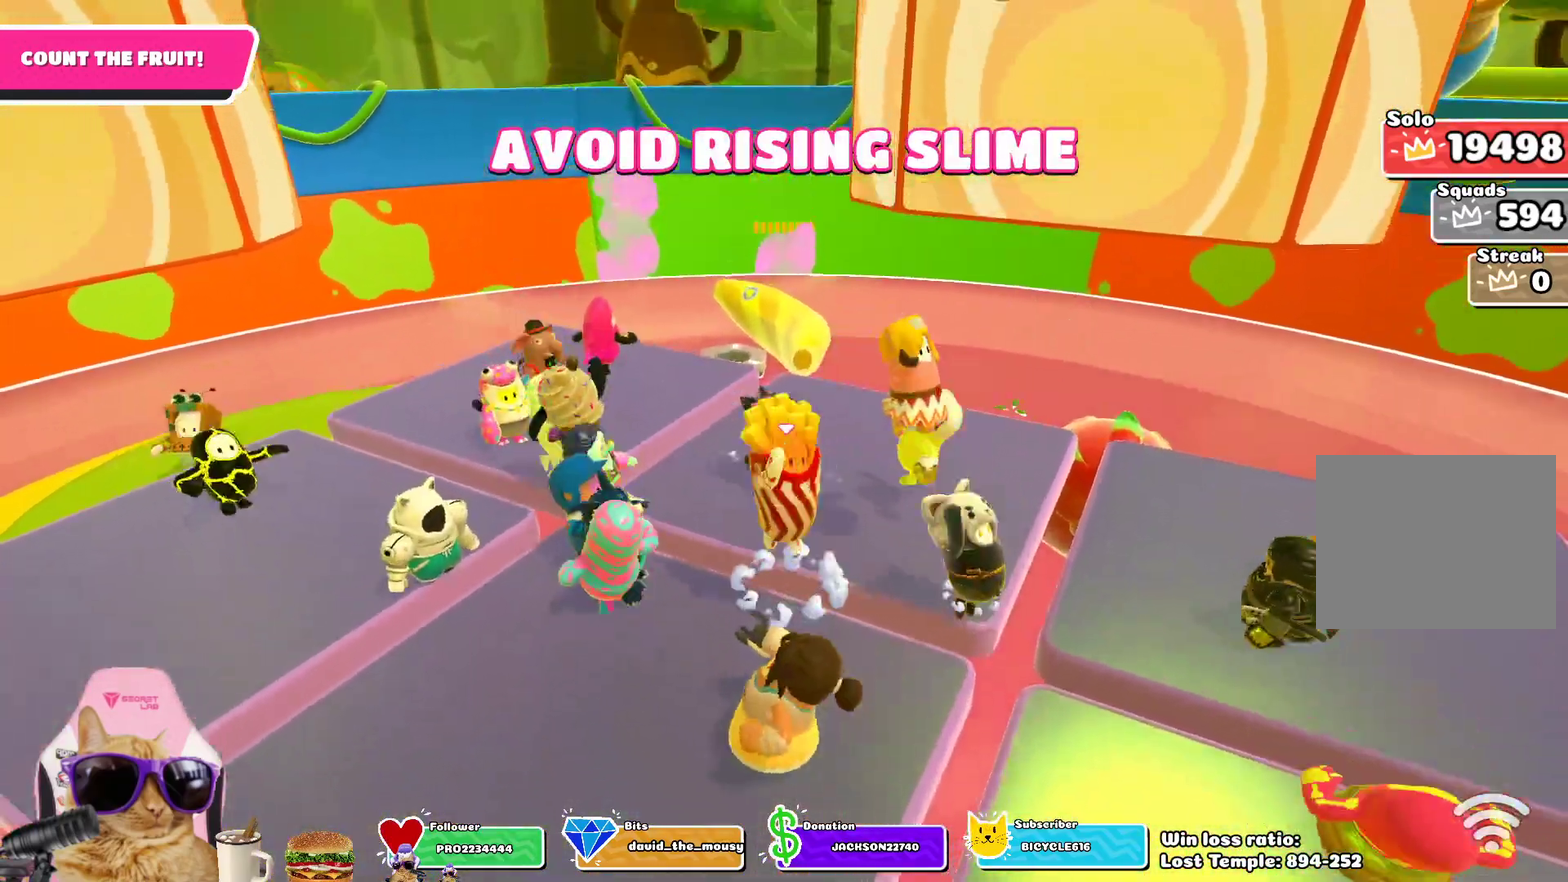
{"dt_ms": 700, "buttons": [], "left_stick": "center", "right_stick": "center", "events": [[33, "CROSS", "up"], [67, "left_stick", "up"], [183, "left_stick", "up-right"], [283, "left_stick", "right"], [417, "left_stick", "center"]]}
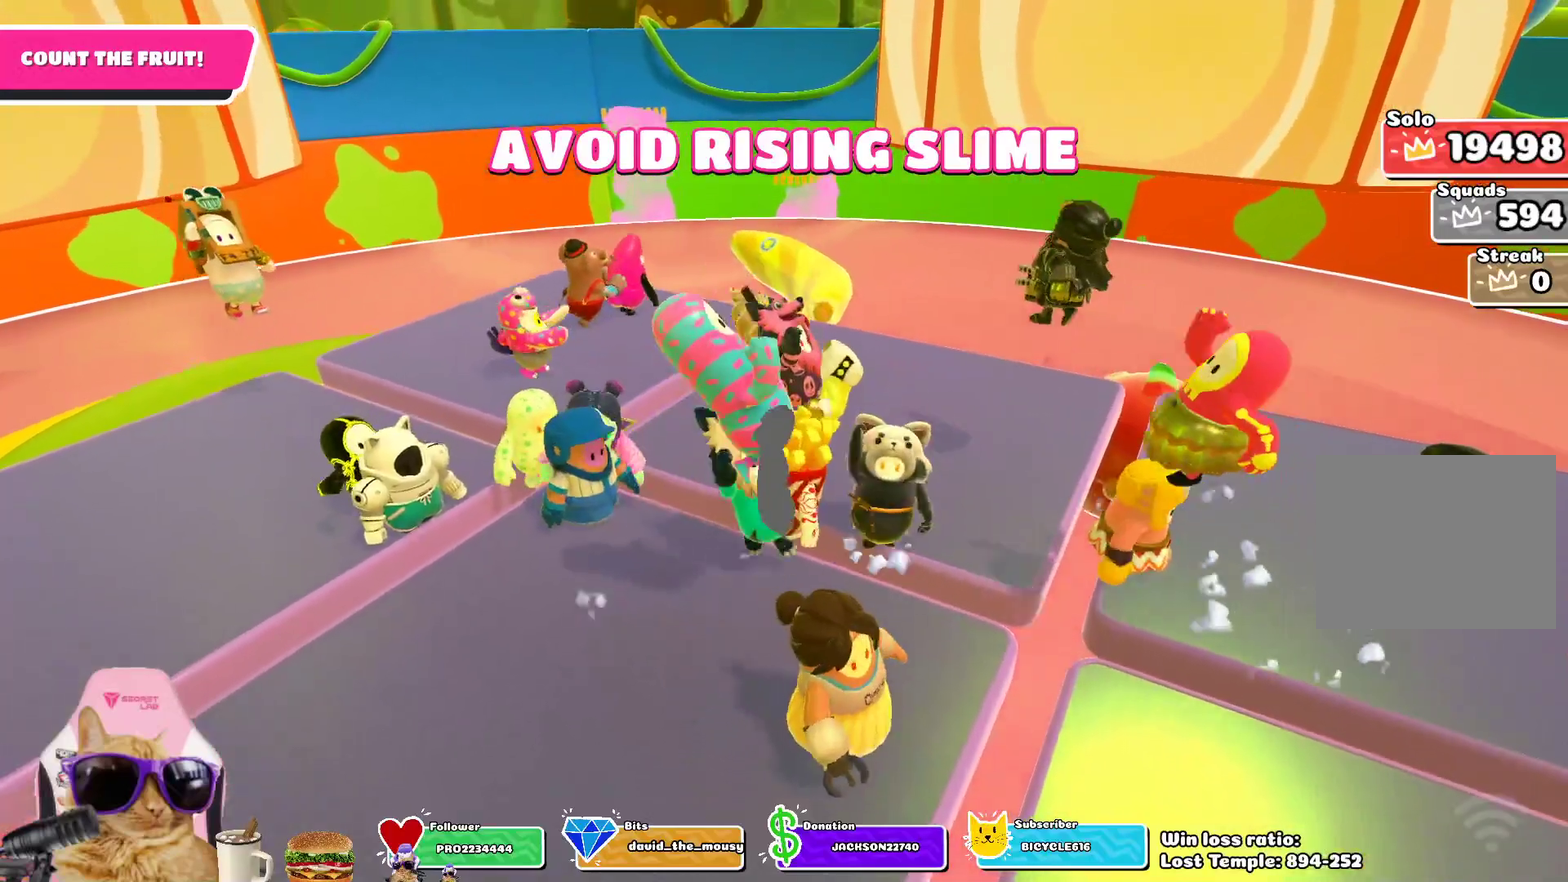
{"dt_ms": 300, "buttons": ["CROSS"], "left_stick": "down", "right_stick": "center", "events": [[283, "CROSS", "down"], [300, "left_stick", "down"]]}
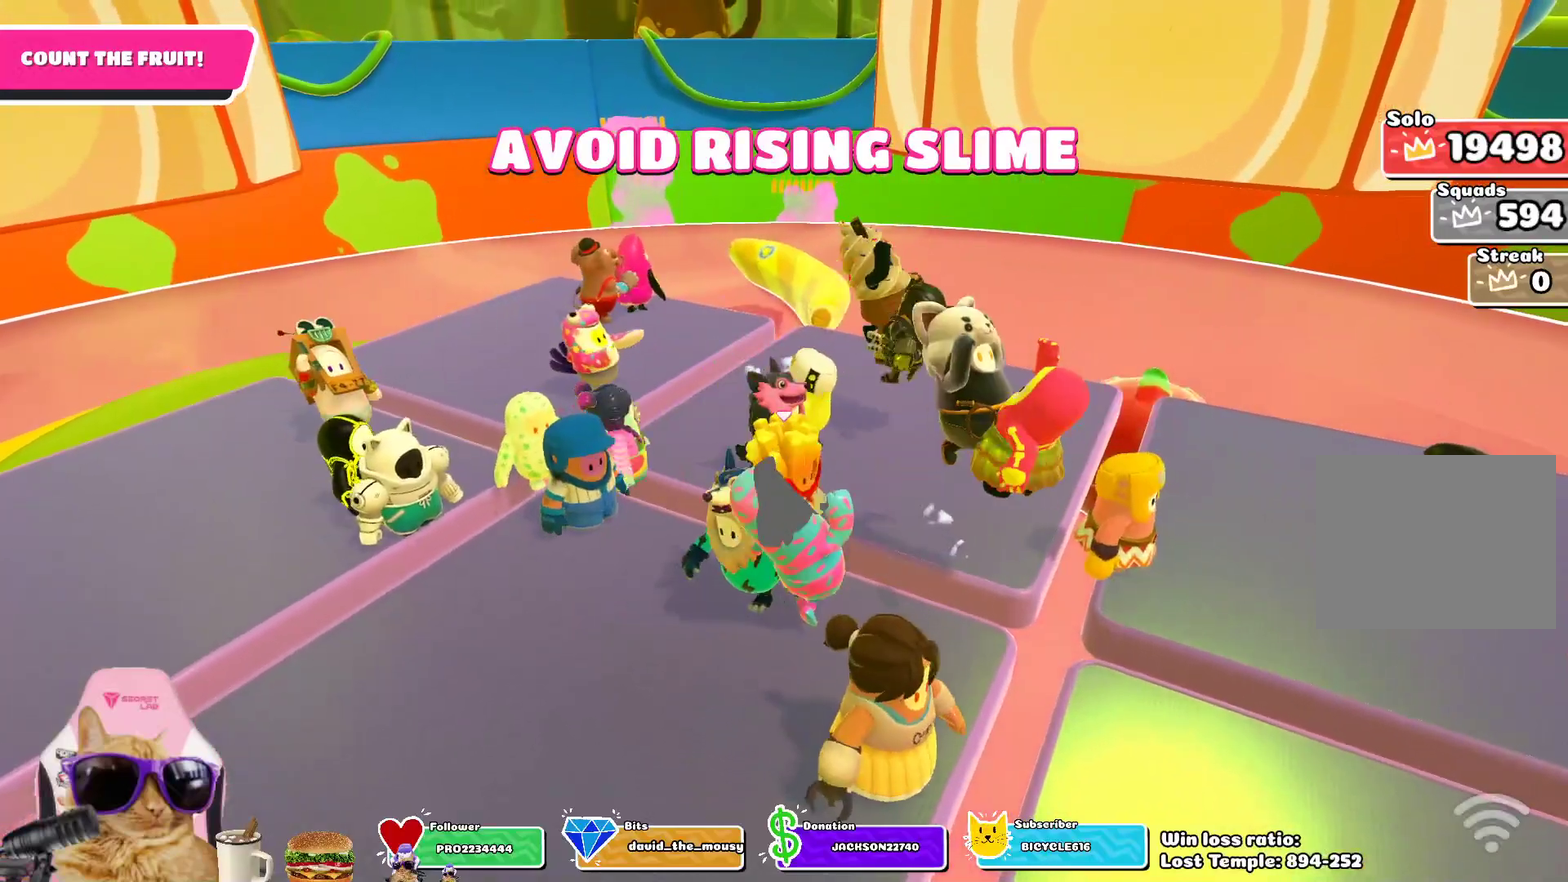
{"dt_ms": 400, "buttons": [], "left_stick": "up-right", "right_stick": "center", "events": [[50, "left_stick", "down-left"], [117, "left_stick", "left"], [183, "left_stick", "up-left"], [200, "CROSS", "up"], [267, "left_stick", "up"], [350, "left_stick", "up-right"]]}
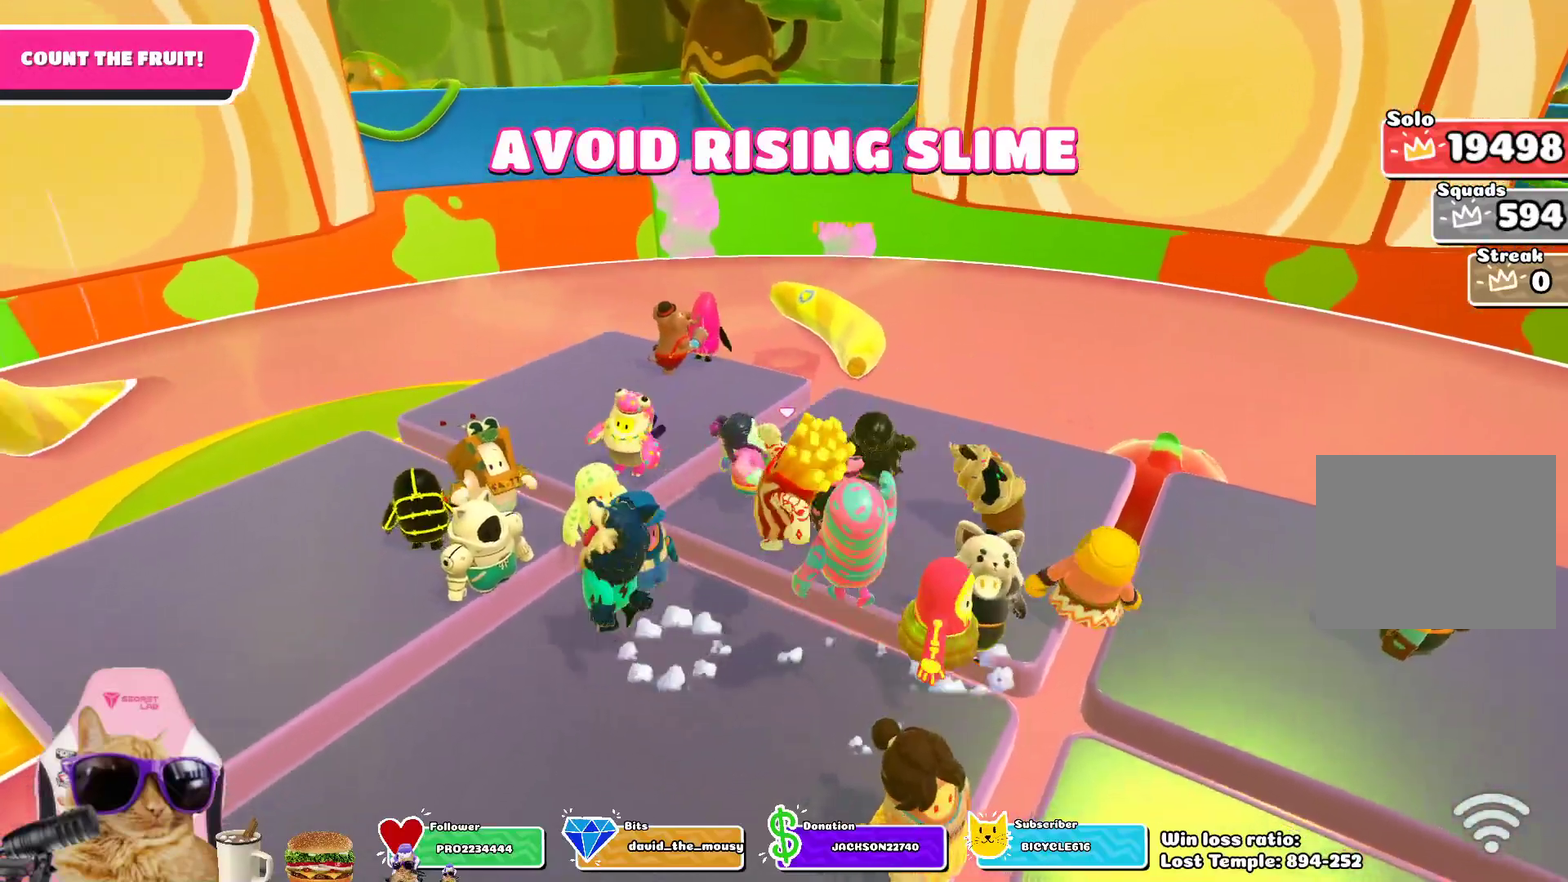
{"dt_ms": 600, "buttons": [], "left_stick": "center", "right_stick": "center", "events": [[67, "left_stick", "right"], [100, "right_stick", "right"], [117, "left_stick", "center"], [233, "right_stick", "center"]]}